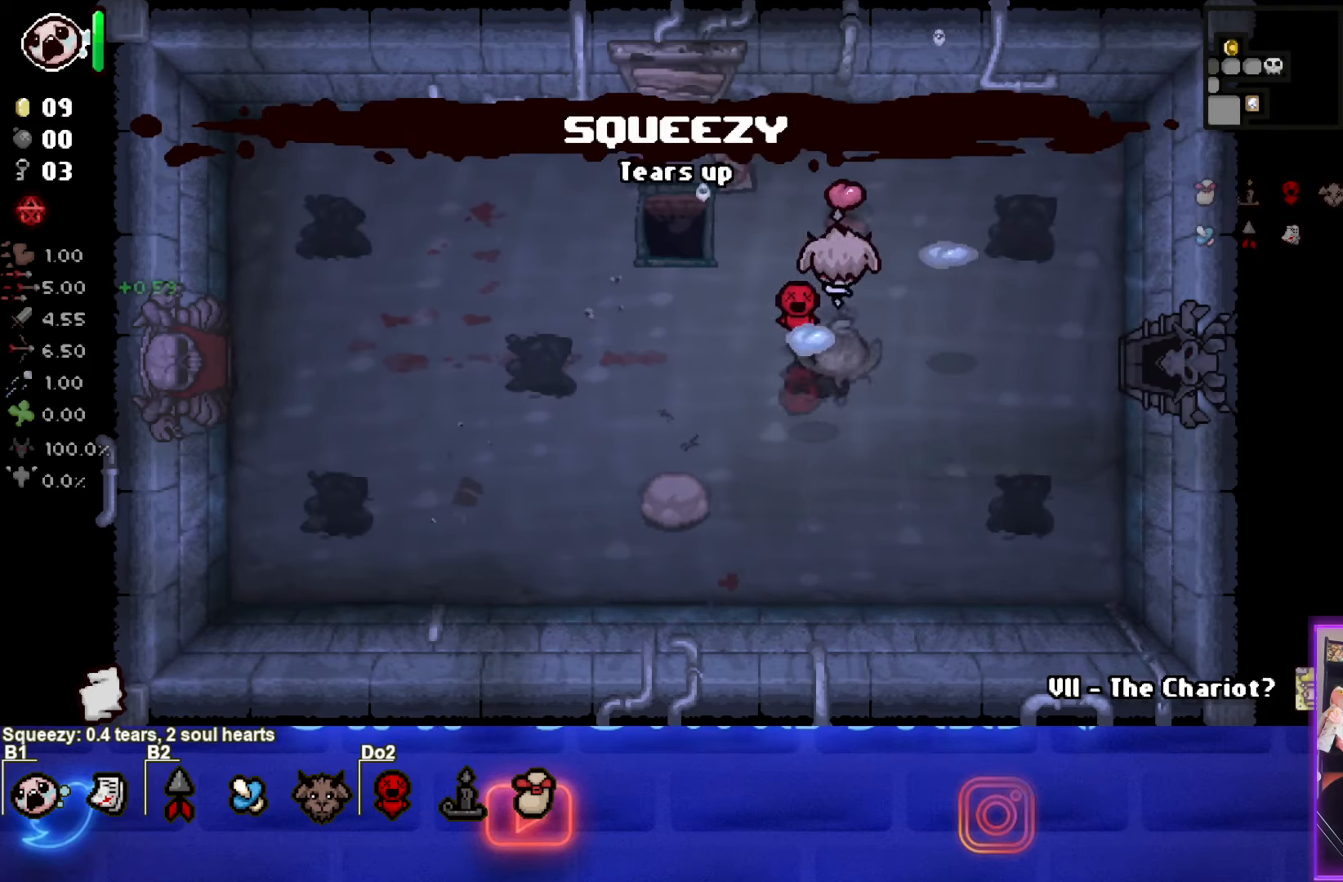
Gameplay with a controller (PlayStation layout); each line is a JSON object with the inputs held at the frame after it. "events" lists button and stick changes between this image and that frame as [ms after this image, input, new state], when the widget could be followed in between. Not read: L3 R3 other_buttons right_stick.
{"buttons": [], "left_stick": "up", "events": []}
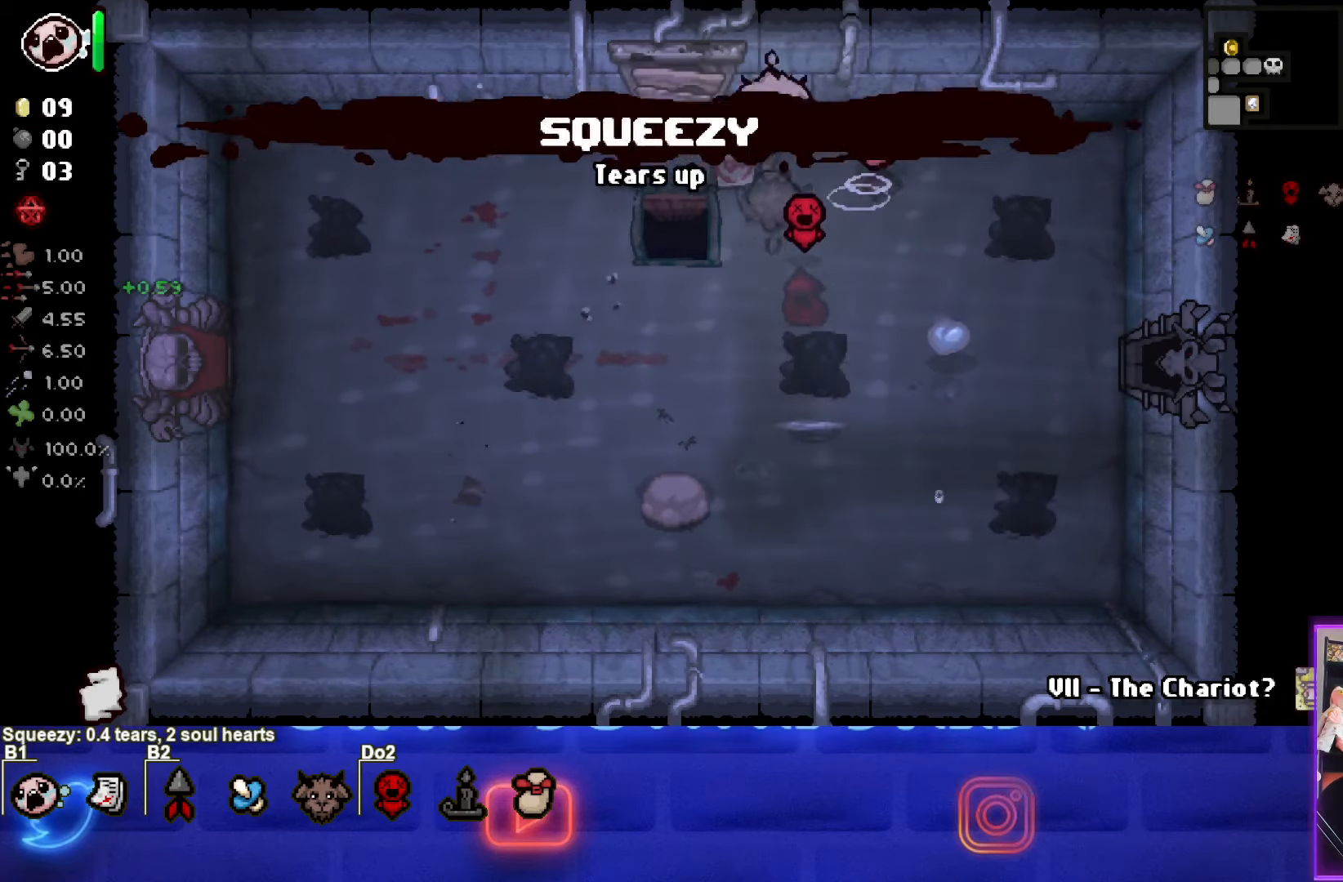
{"buttons": [], "left_stick": "down-right", "events": [[66, "left_stick", "center"], [200, "left_stick", "down-right"]]}
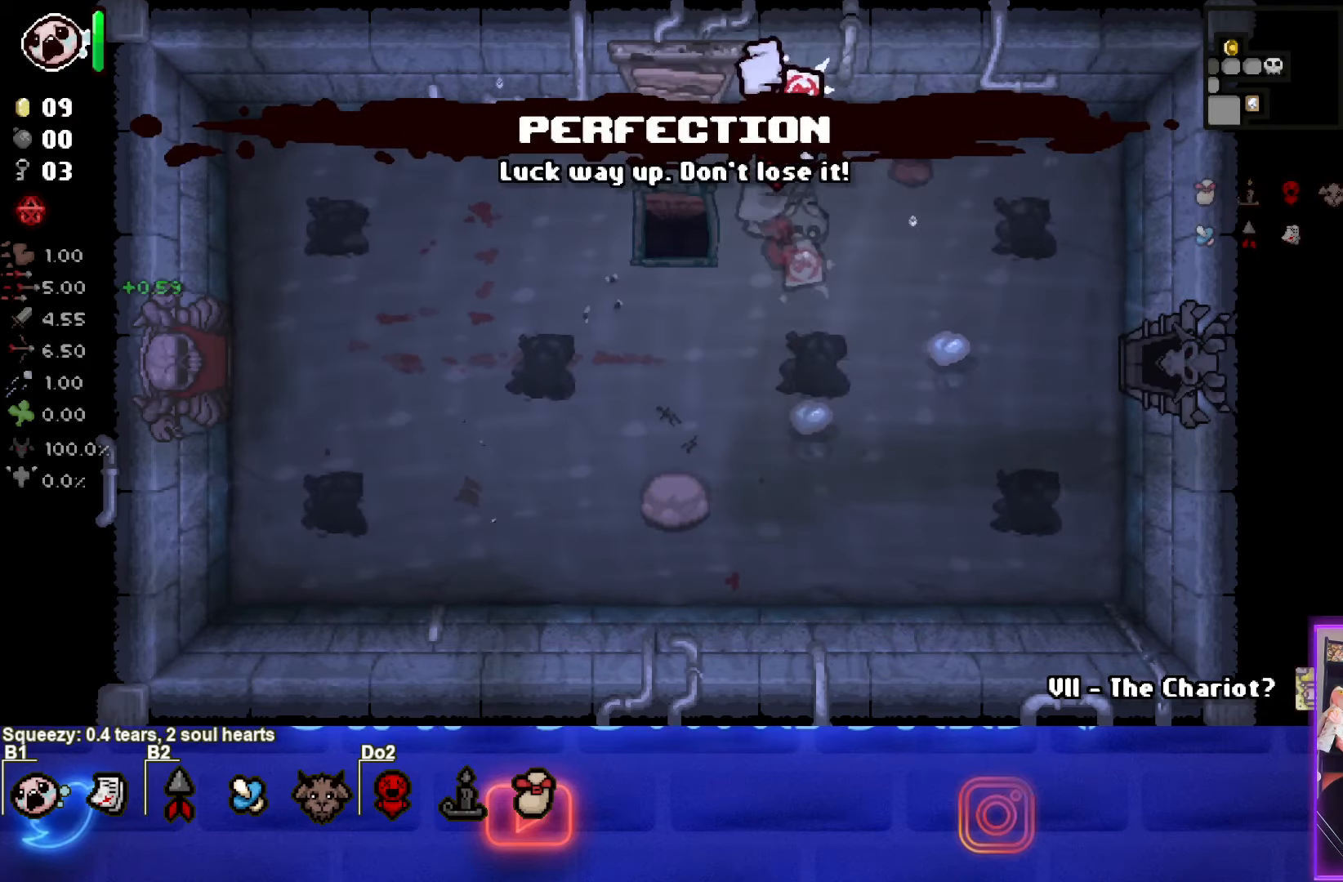
{"buttons": [], "left_stick": "center", "events": [[333, "left_stick", "right"], [466, "left_stick", "center"]]}
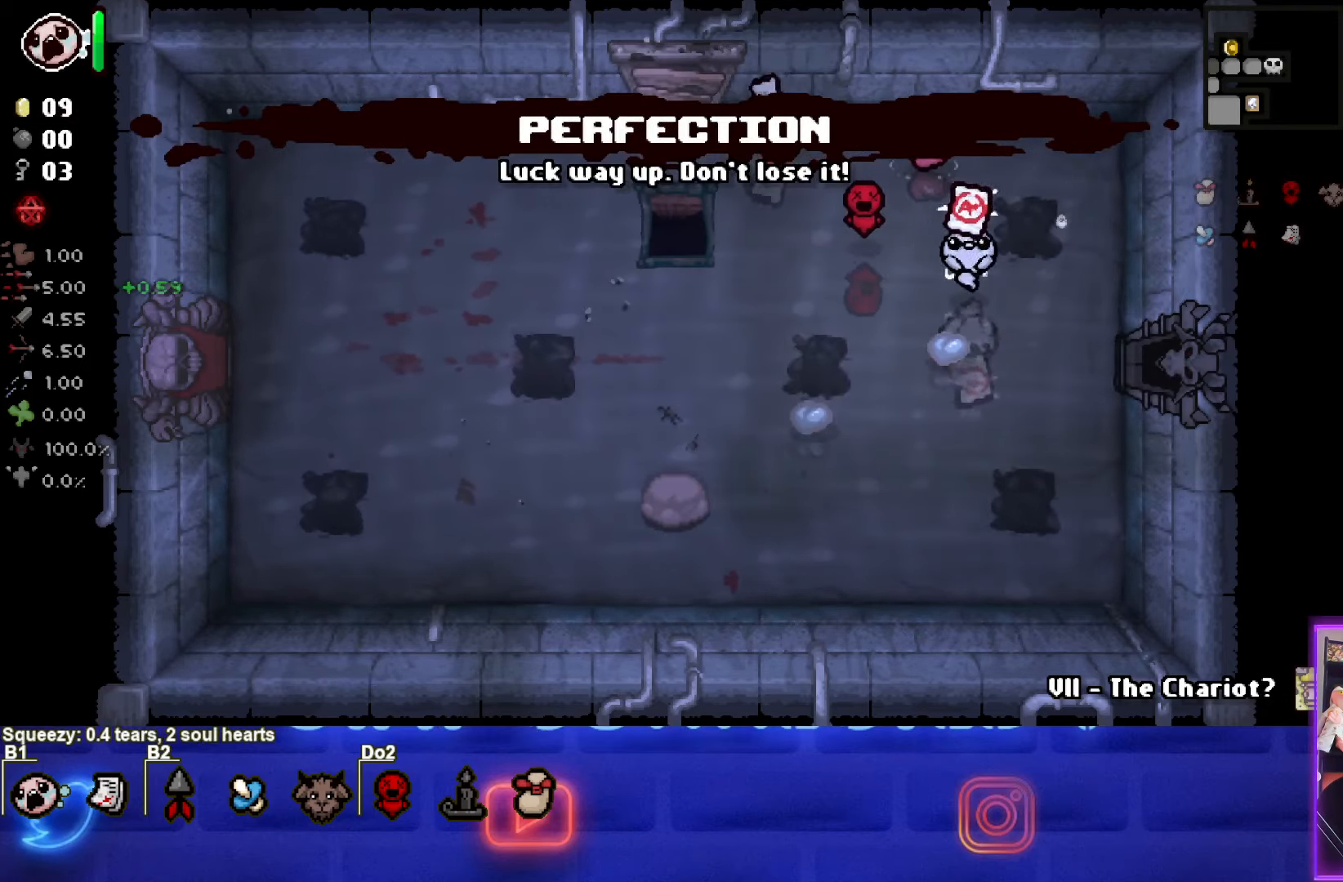
{"buttons": [], "left_stick": "center", "events": [[166, "left_stick", "down-right"], [483, "left_stick", "center"]]}
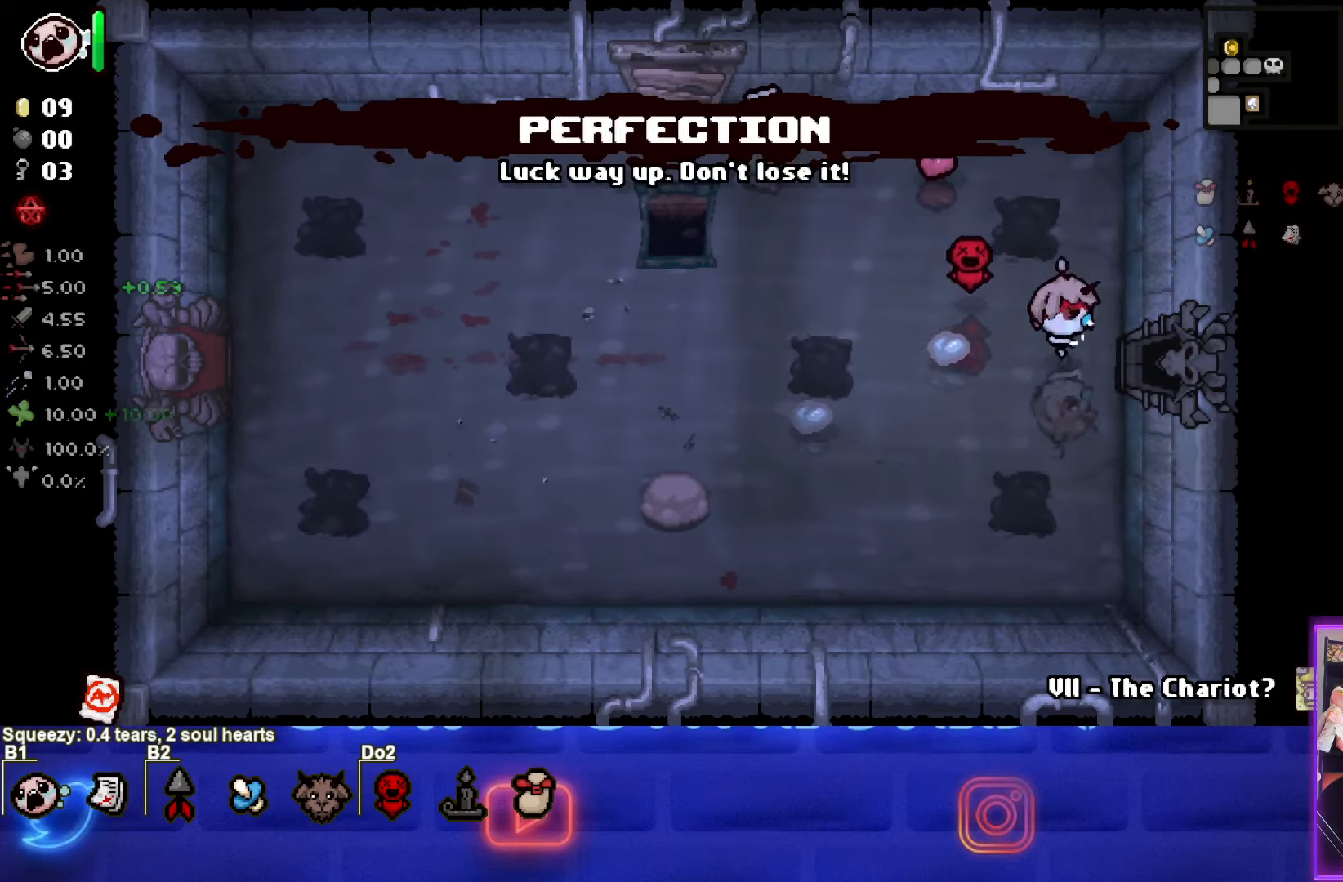
{"buttons": [], "left_stick": "up-left", "events": [[50, "left_stick", "left"], [150, "left_stick", "up-left"]]}
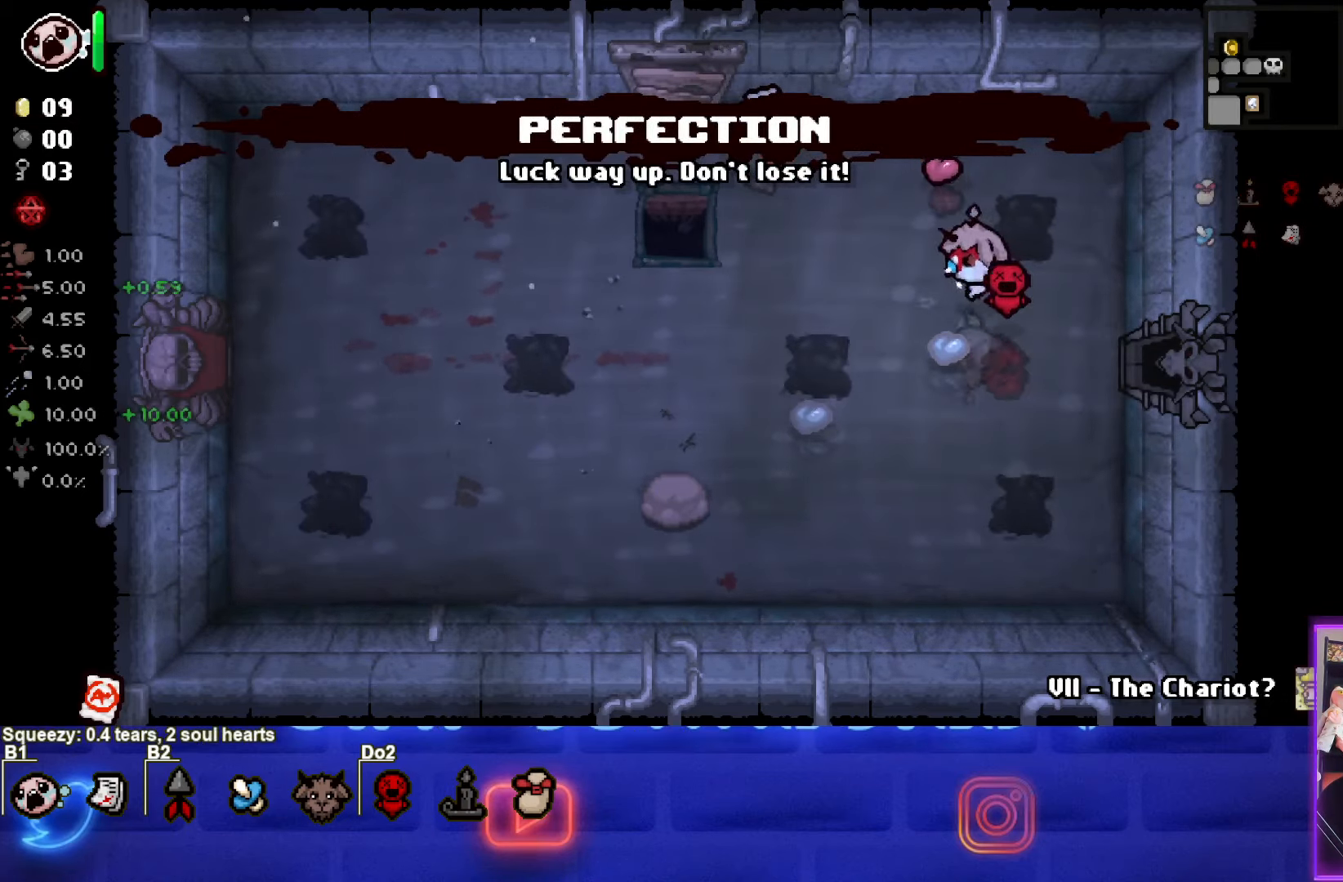
{"buttons": [], "left_stick": "up-left", "events": []}
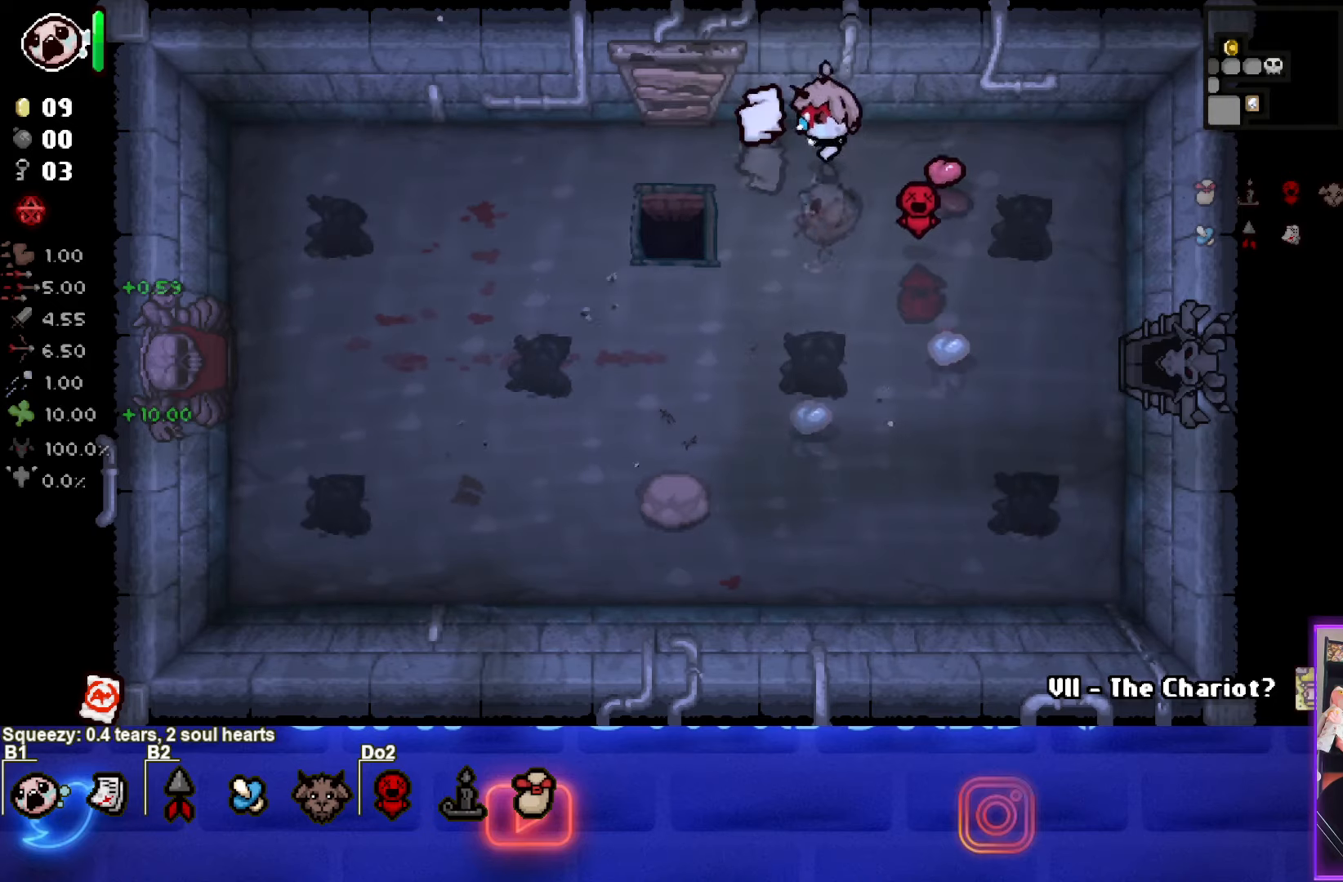
{"buttons": [], "left_stick": "down-right", "events": [[117, "left_stick", "down"], [267, "left_stick", "down-right"]]}
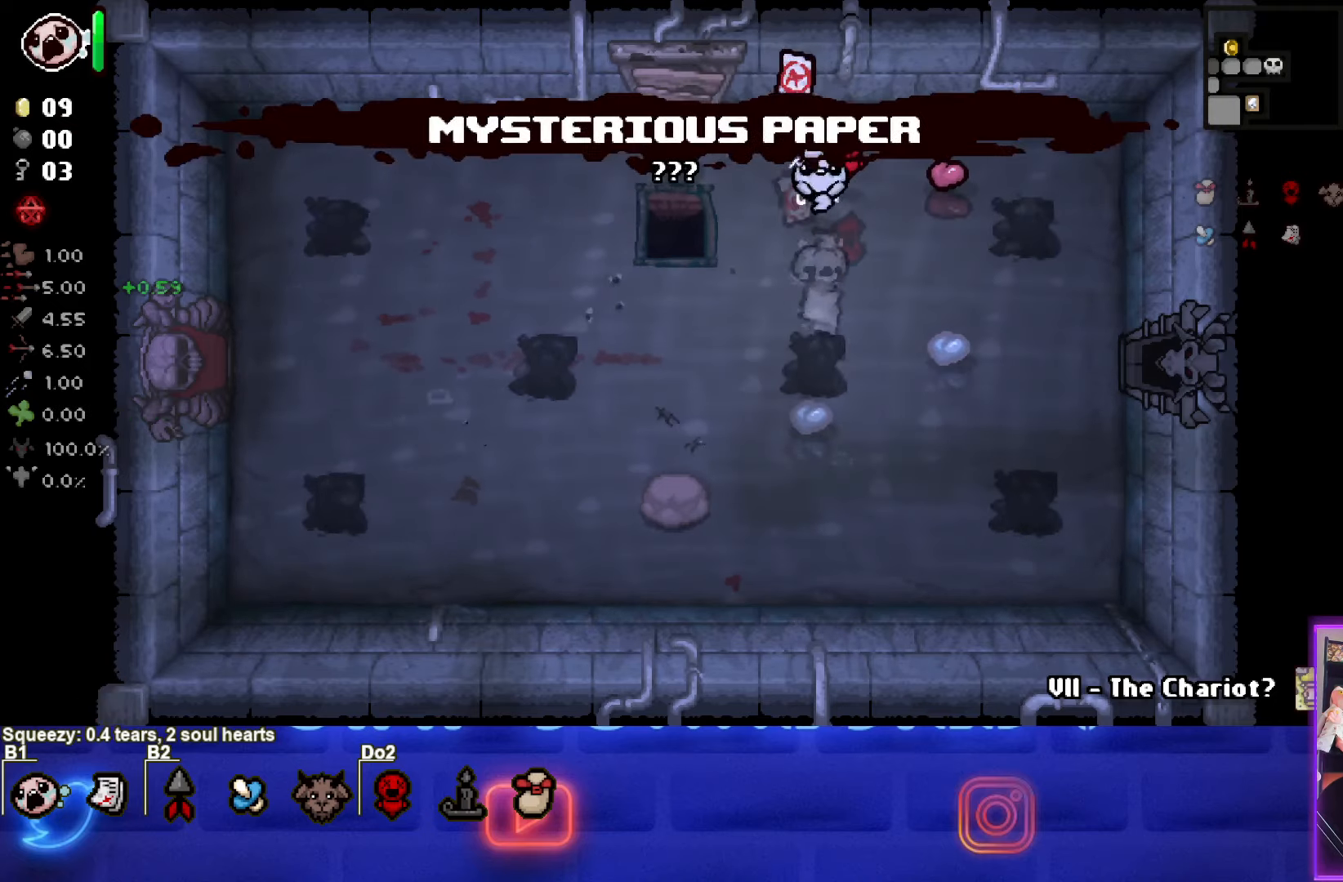
{"buttons": [], "left_stick": "center", "events": [[317, "left_stick", "center"]]}
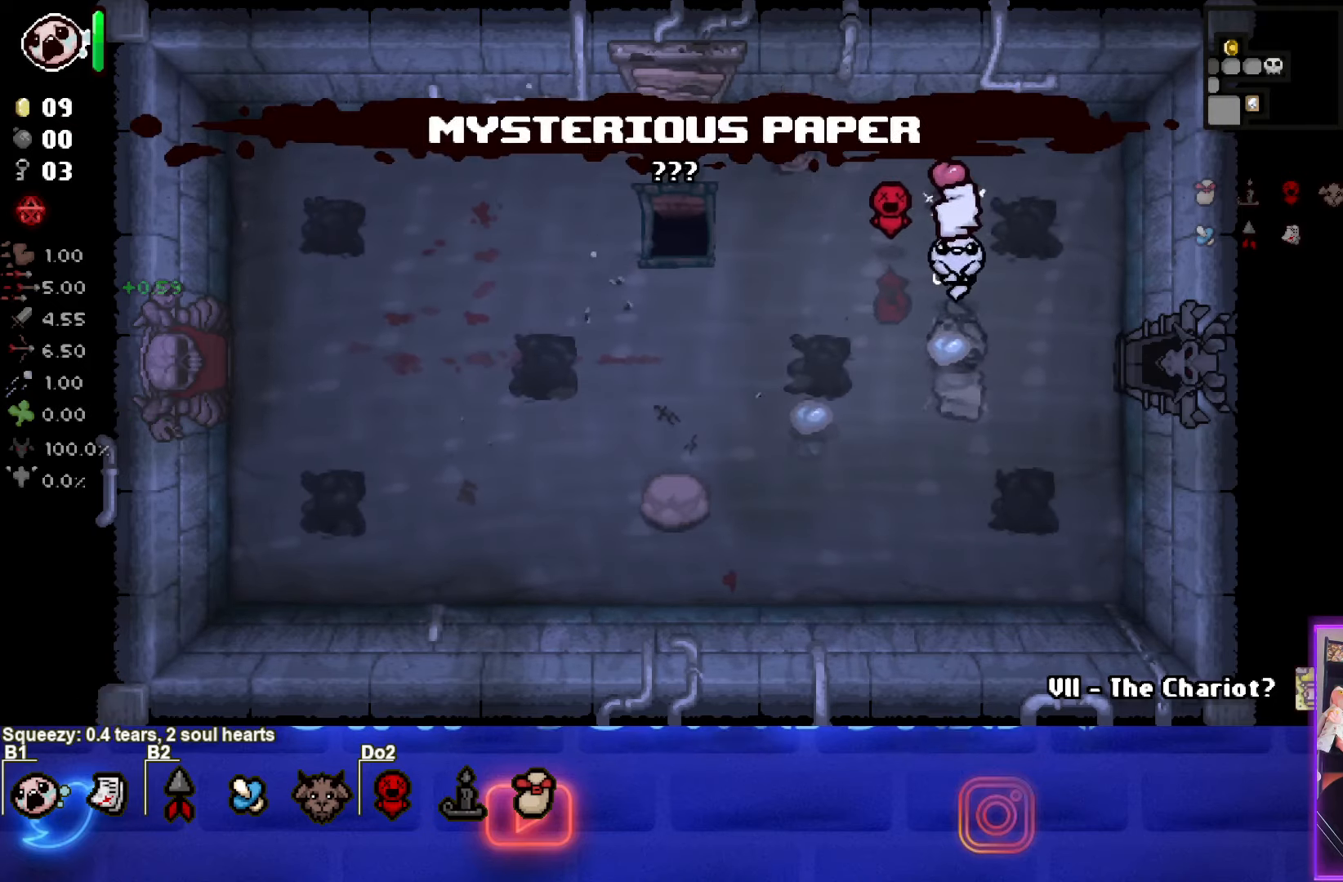
{"buttons": [], "left_stick": "down-right", "events": [[350, "left_stick", "down-right"]]}
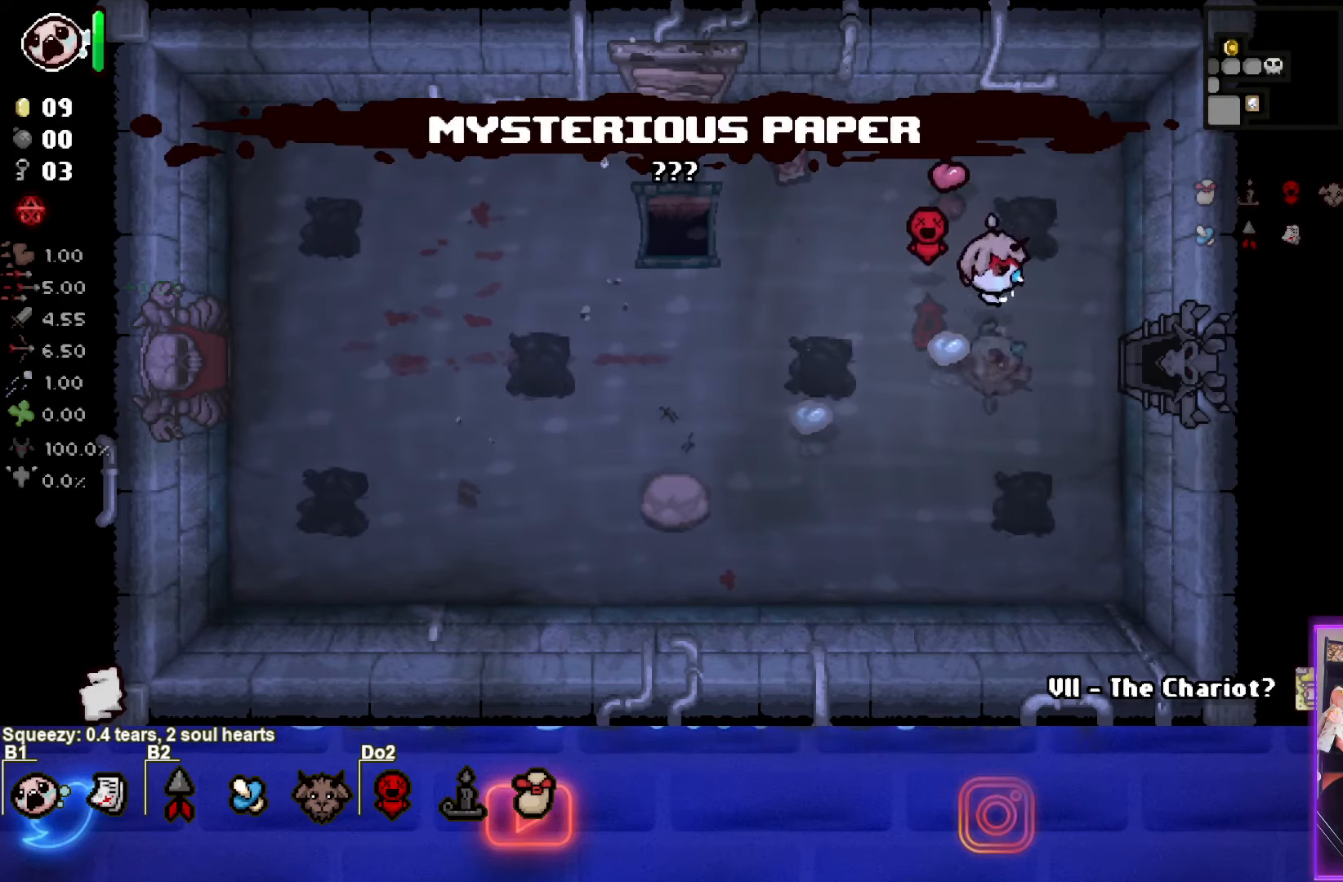
{"buttons": [], "left_stick": "right", "events": [[167, "left_stick", "right"]]}
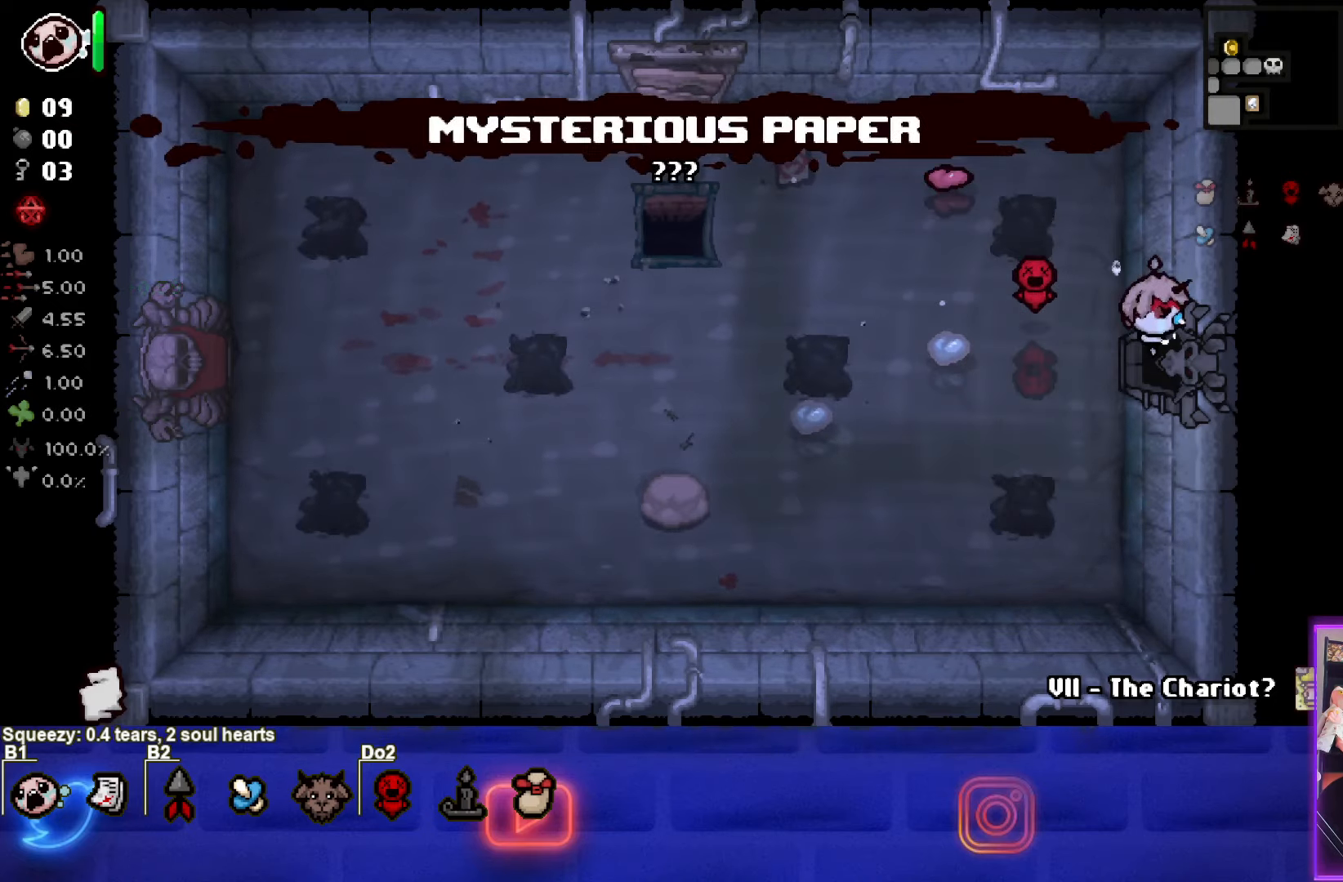
{"buttons": ["CIRCLE"], "left_stick": "right", "events": [[33, "left_stick", "center"], [217, "CIRCLE", "down"], [500, "left_stick", "right"]]}
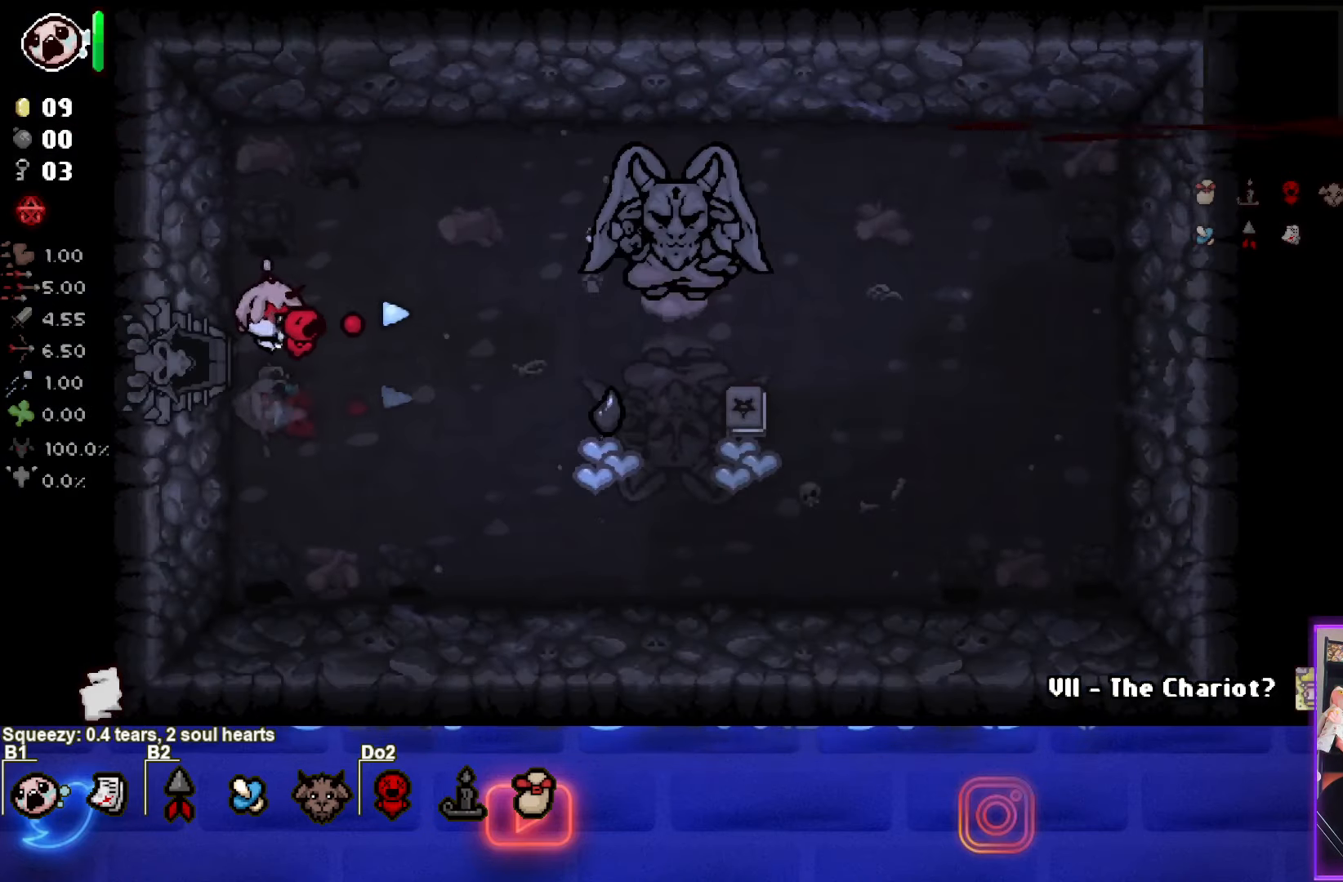
{"buttons": [], "left_stick": "right", "events": [[67, "CIRCLE", "up"]]}
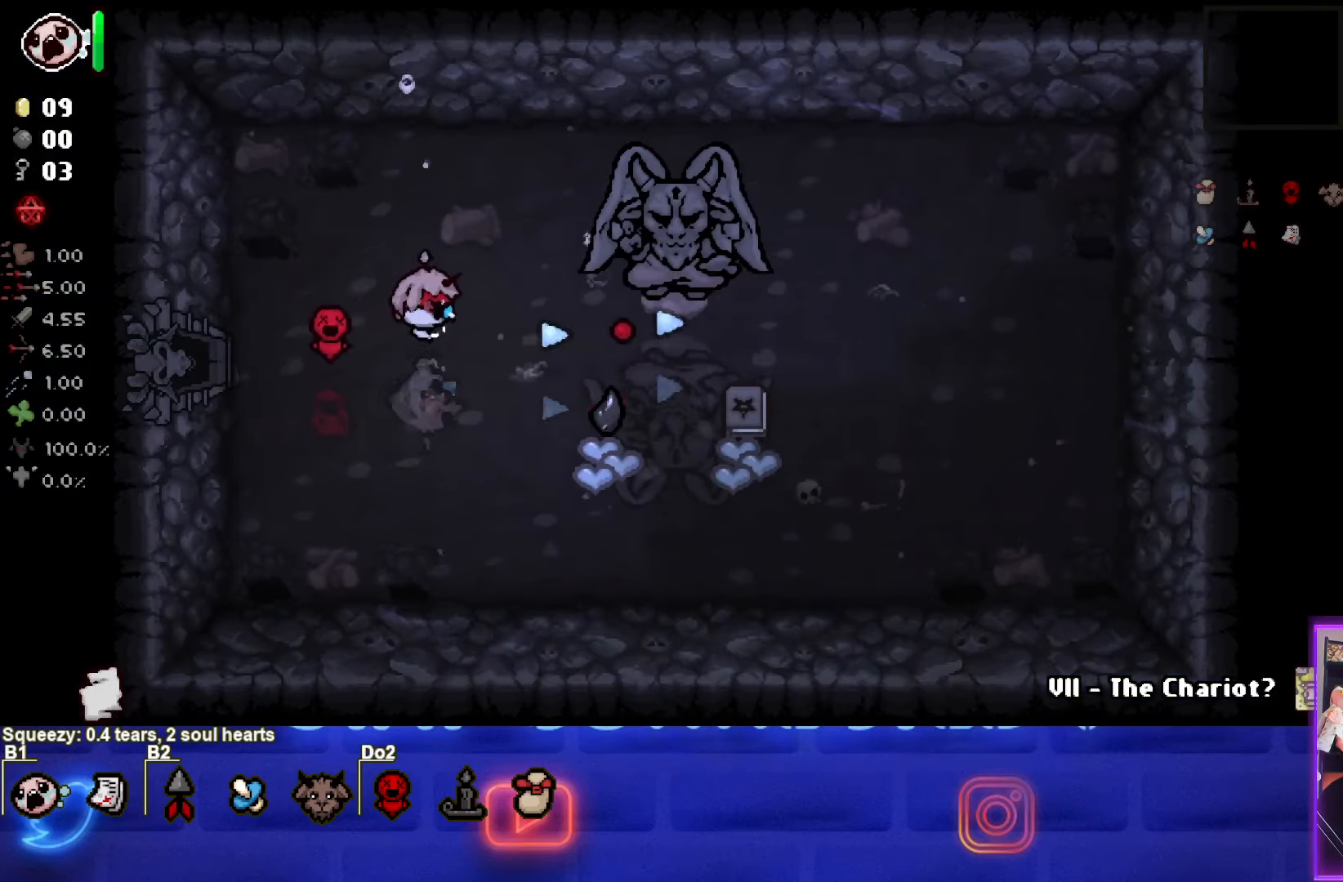
{"buttons": [], "left_stick": "right", "events": [[117, "left_stick", "center"], [317, "left_stick", "right"]]}
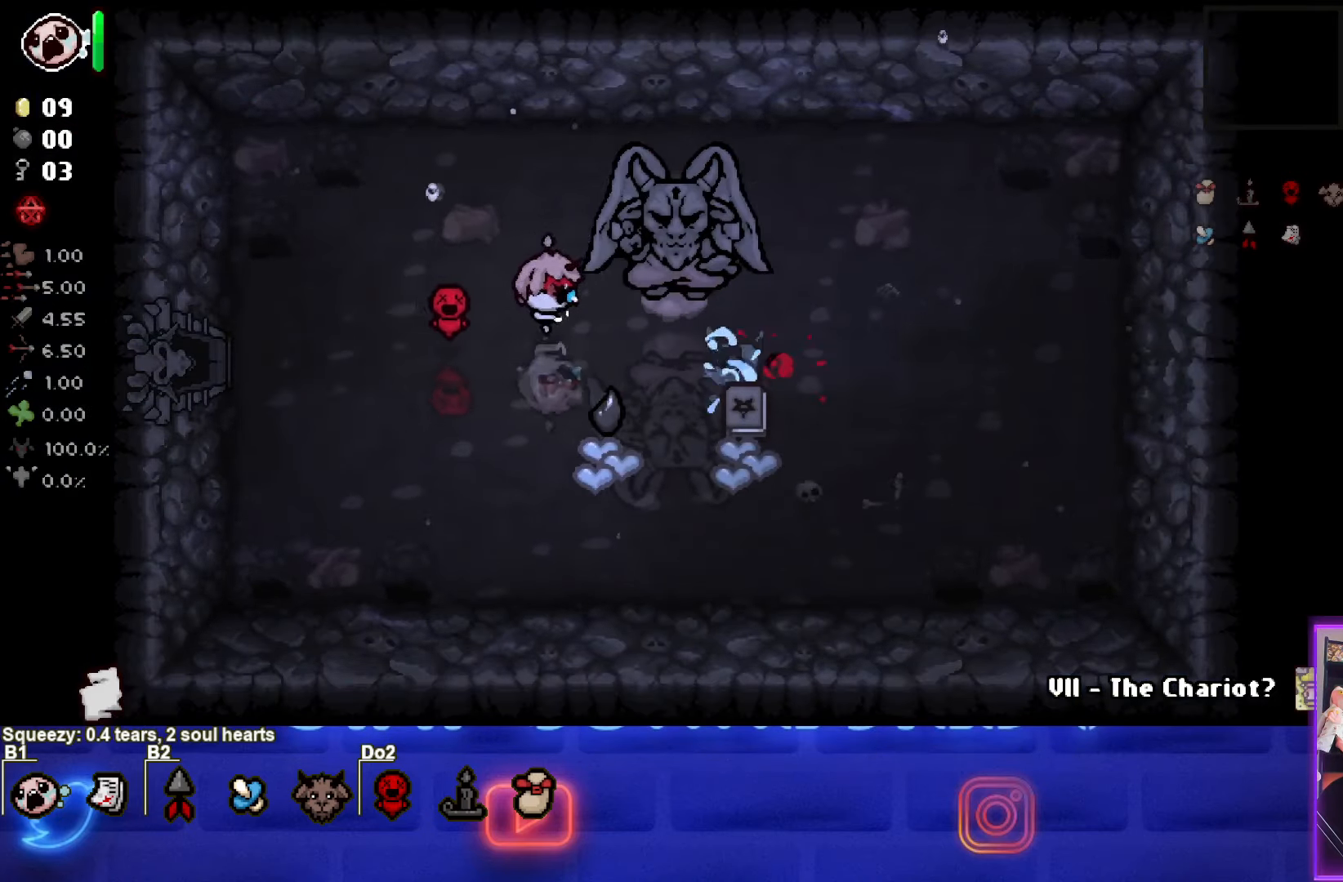
{"buttons": [], "left_stick": "center", "events": [[267, "left_stick", "down-right"], [500, "left_stick", "center"]]}
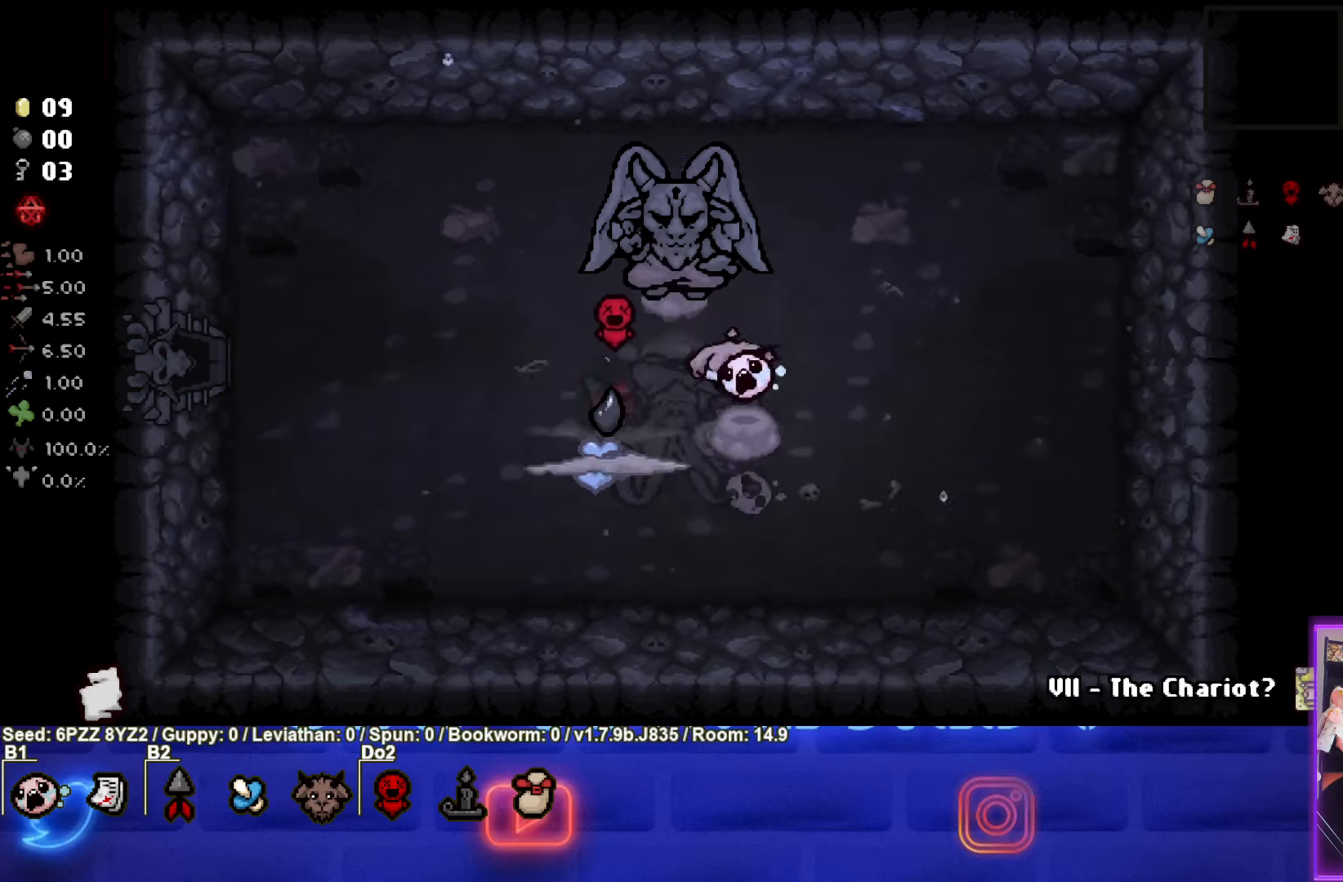
{"buttons": [], "left_stick": "down-left", "events": [[67, "left_stick", "up-left"], [250, "left_stick", "center"], [434, "left_stick", "down-left"]]}
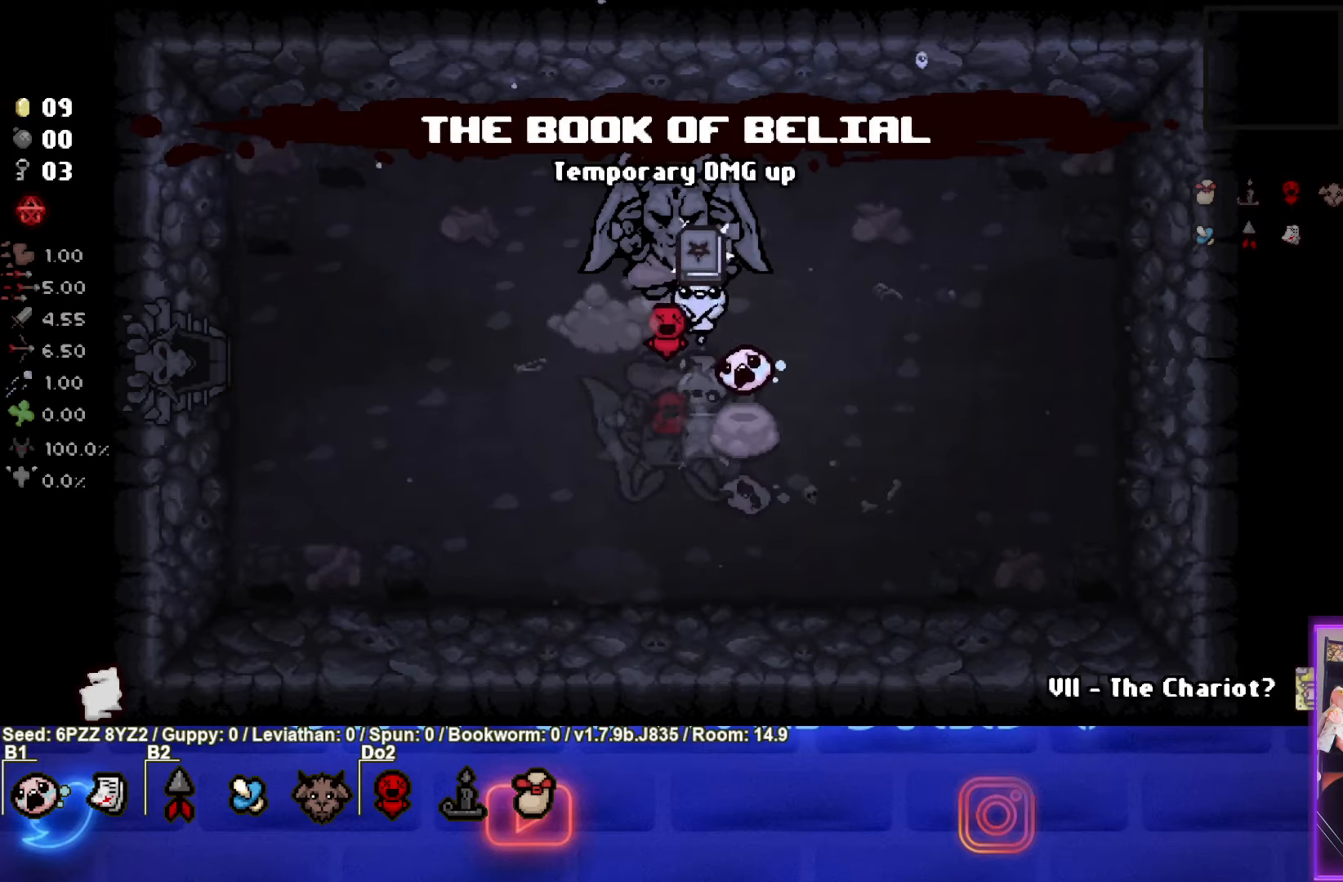
{"buttons": [], "left_stick": "center", "events": [[134, "left_stick", "center"]]}
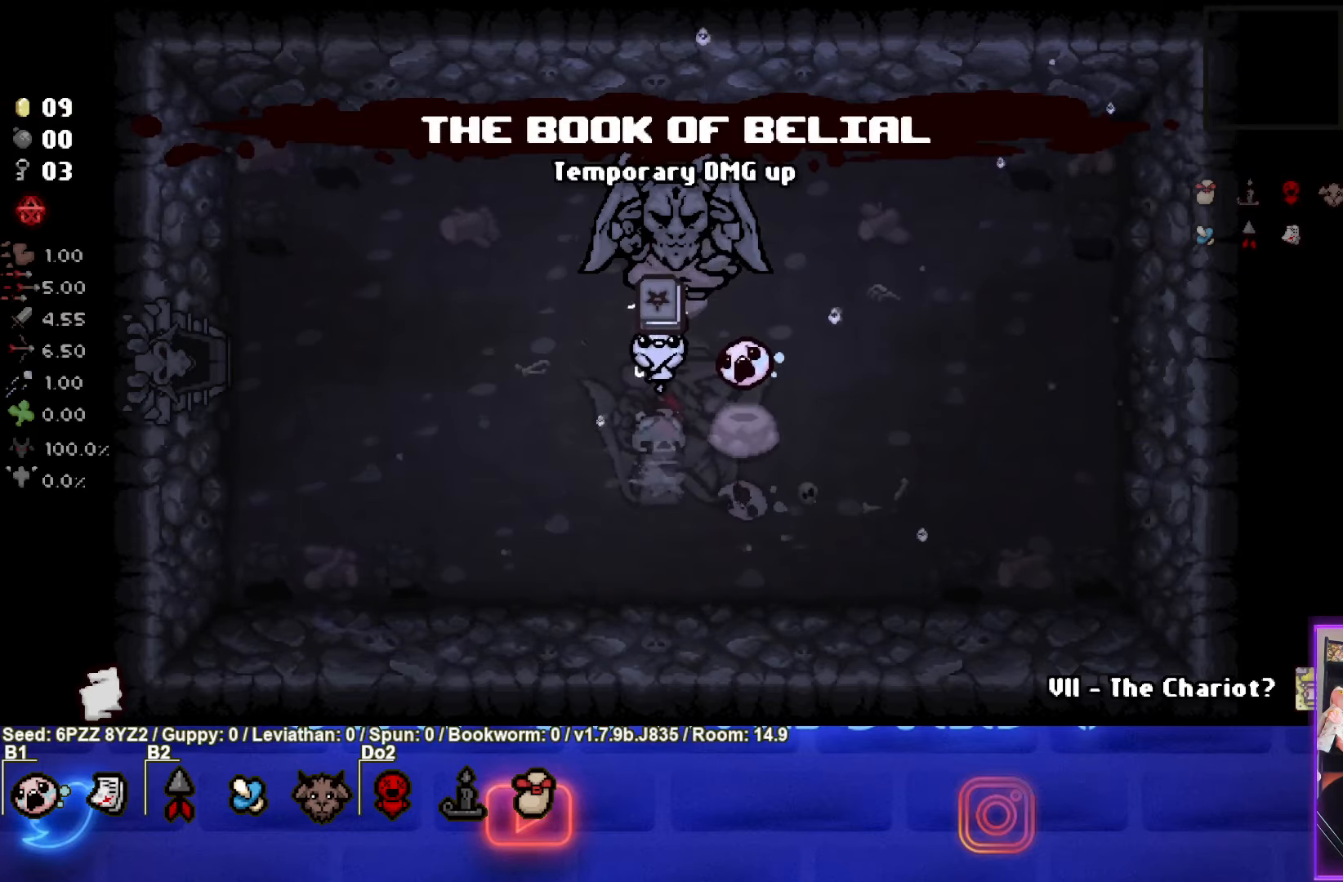
{"buttons": [], "left_stick": "down-right", "events": [[500, "left_stick", "down-right"]]}
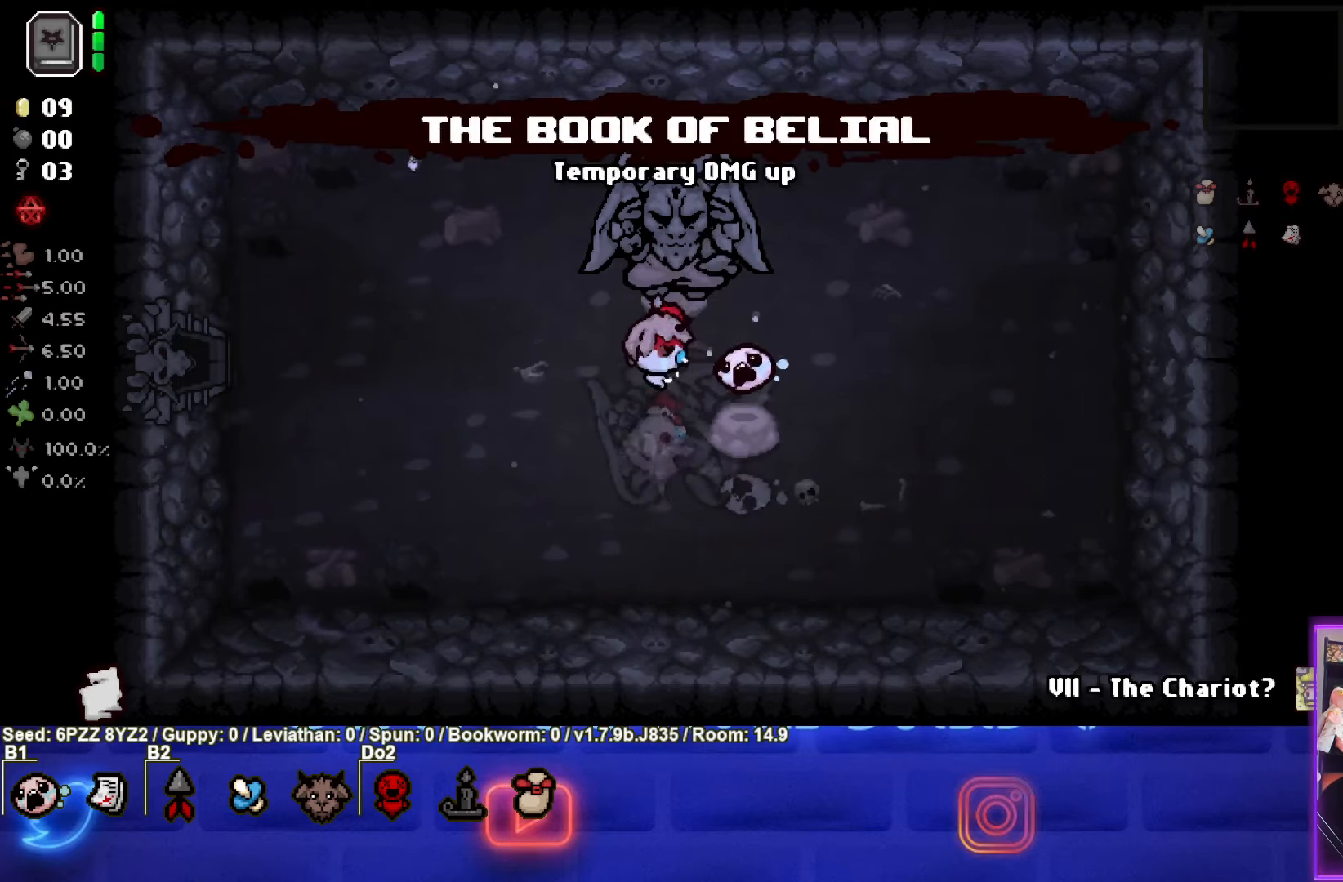
{"buttons": [], "left_stick": "left", "events": [[317, "left_stick", "left"]]}
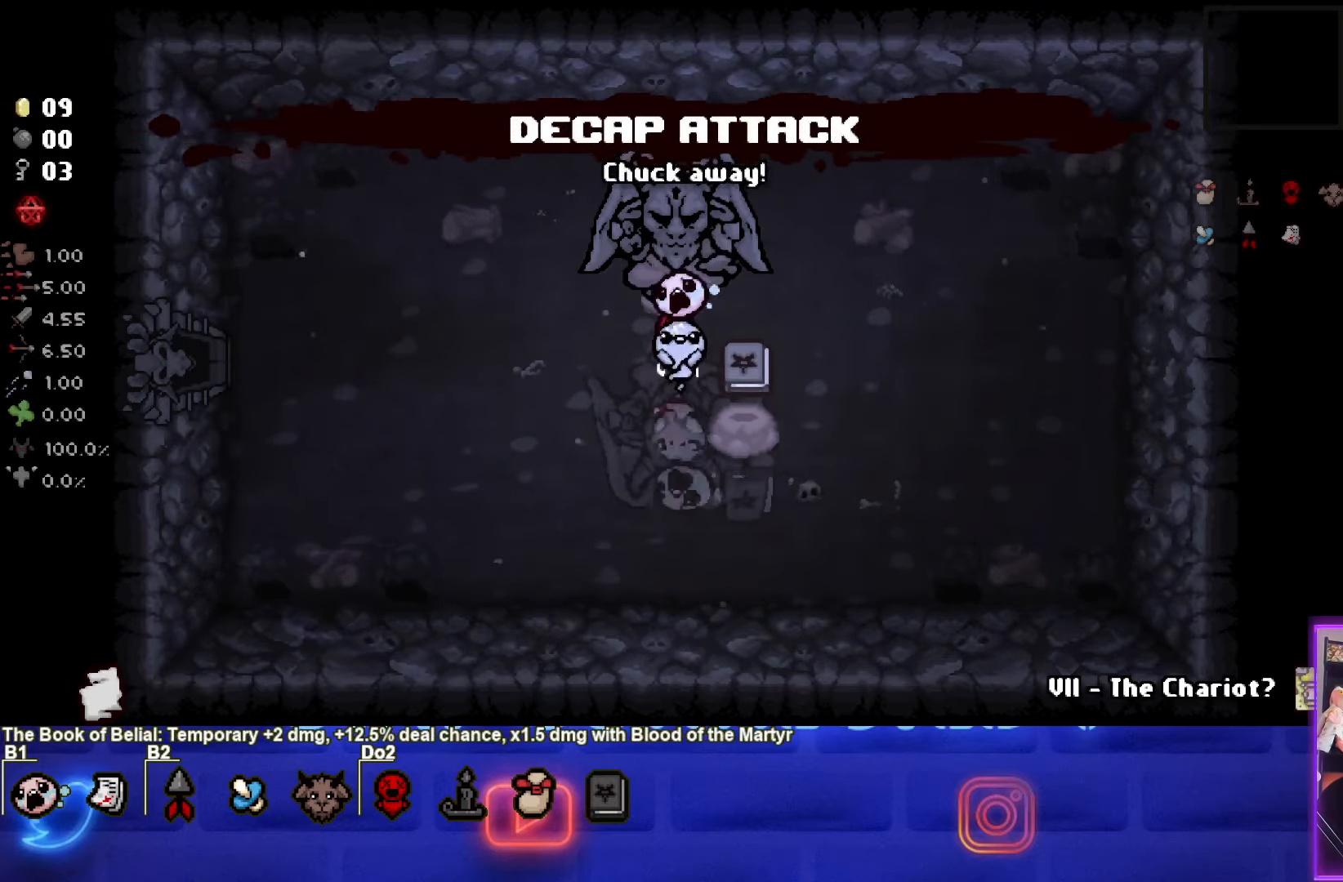
{"buttons": [], "left_stick": "left", "events": []}
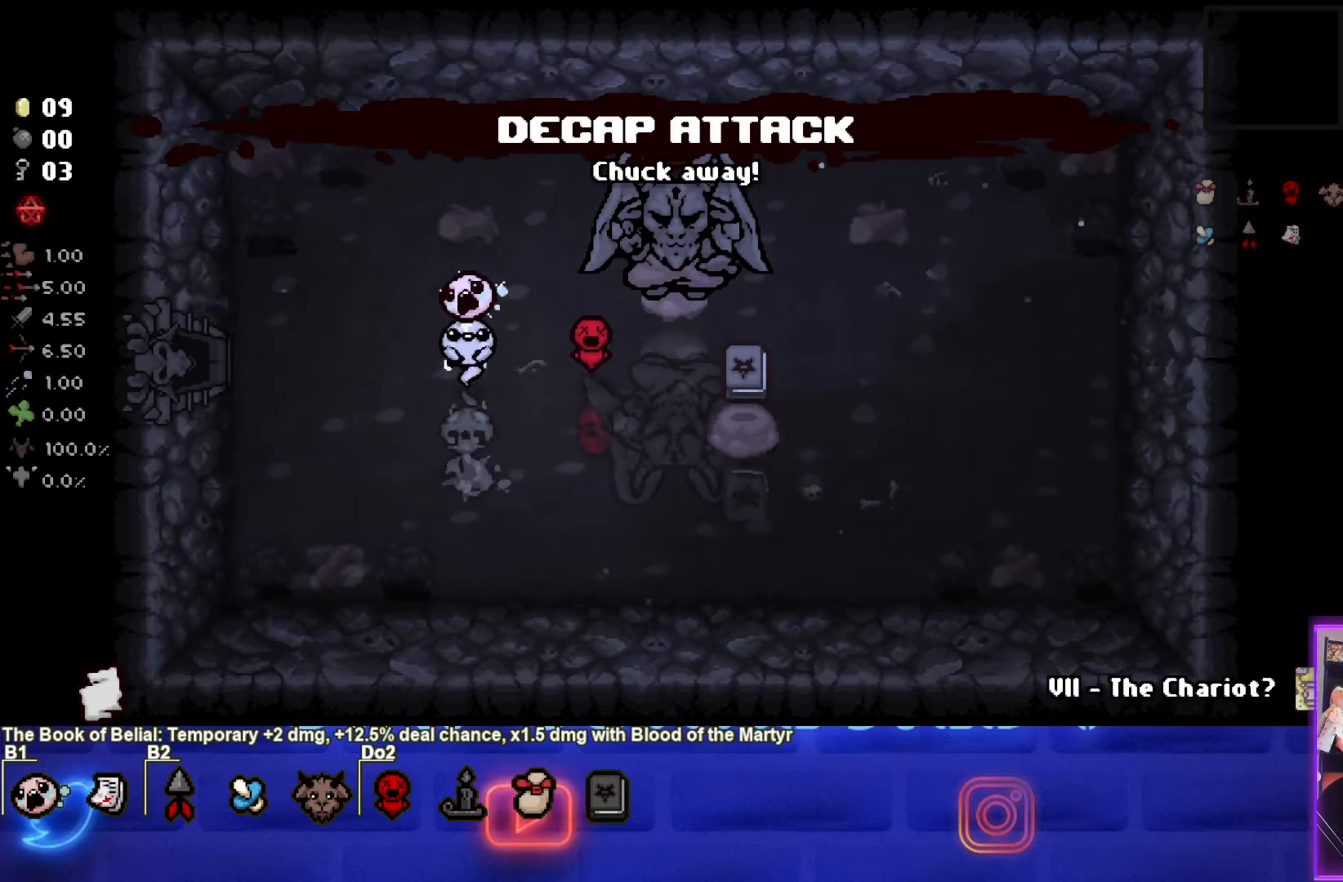
{"buttons": [], "left_stick": "left", "events": []}
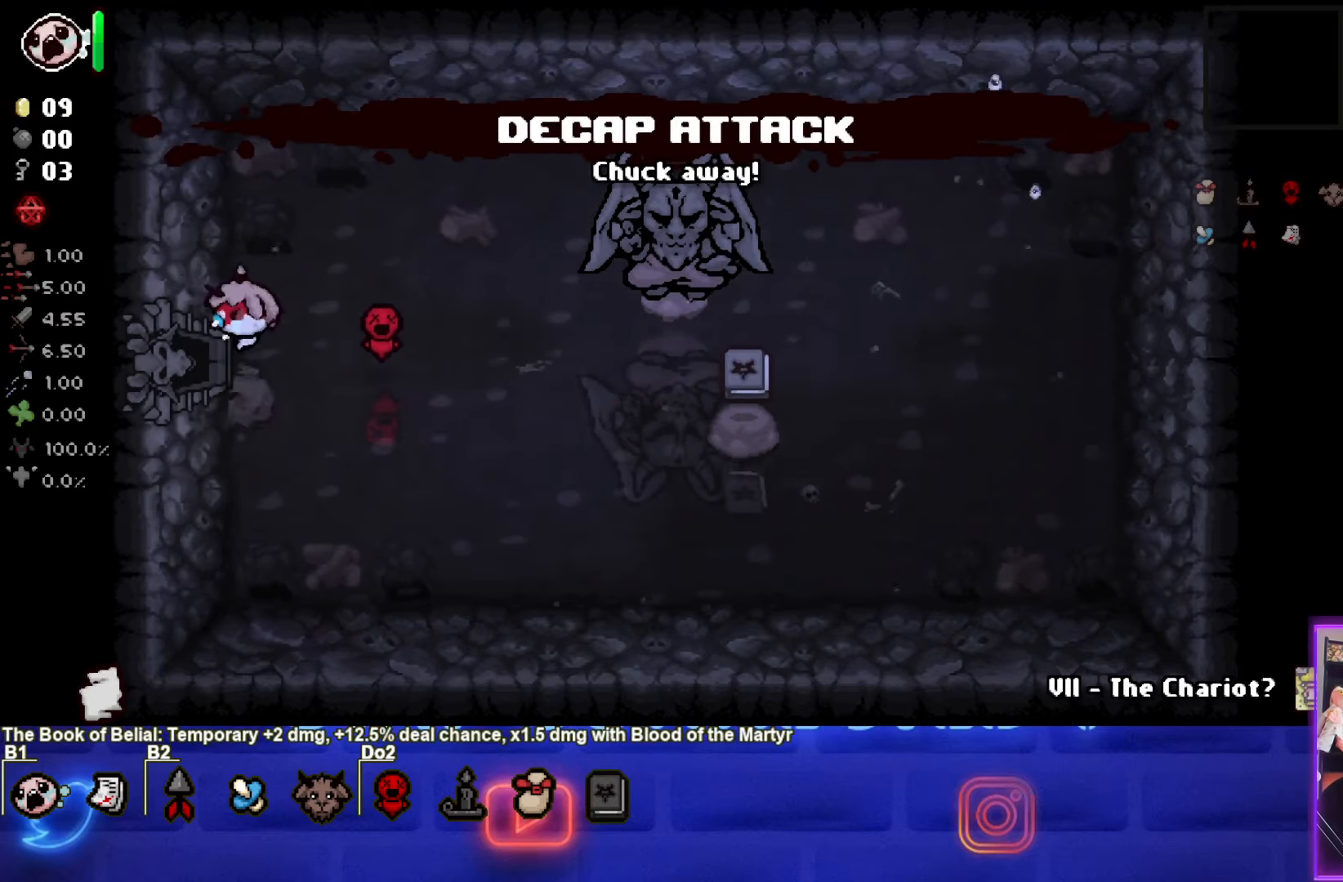
{"buttons": [], "left_stick": "center", "events": [[317, "left_stick", "center"]]}
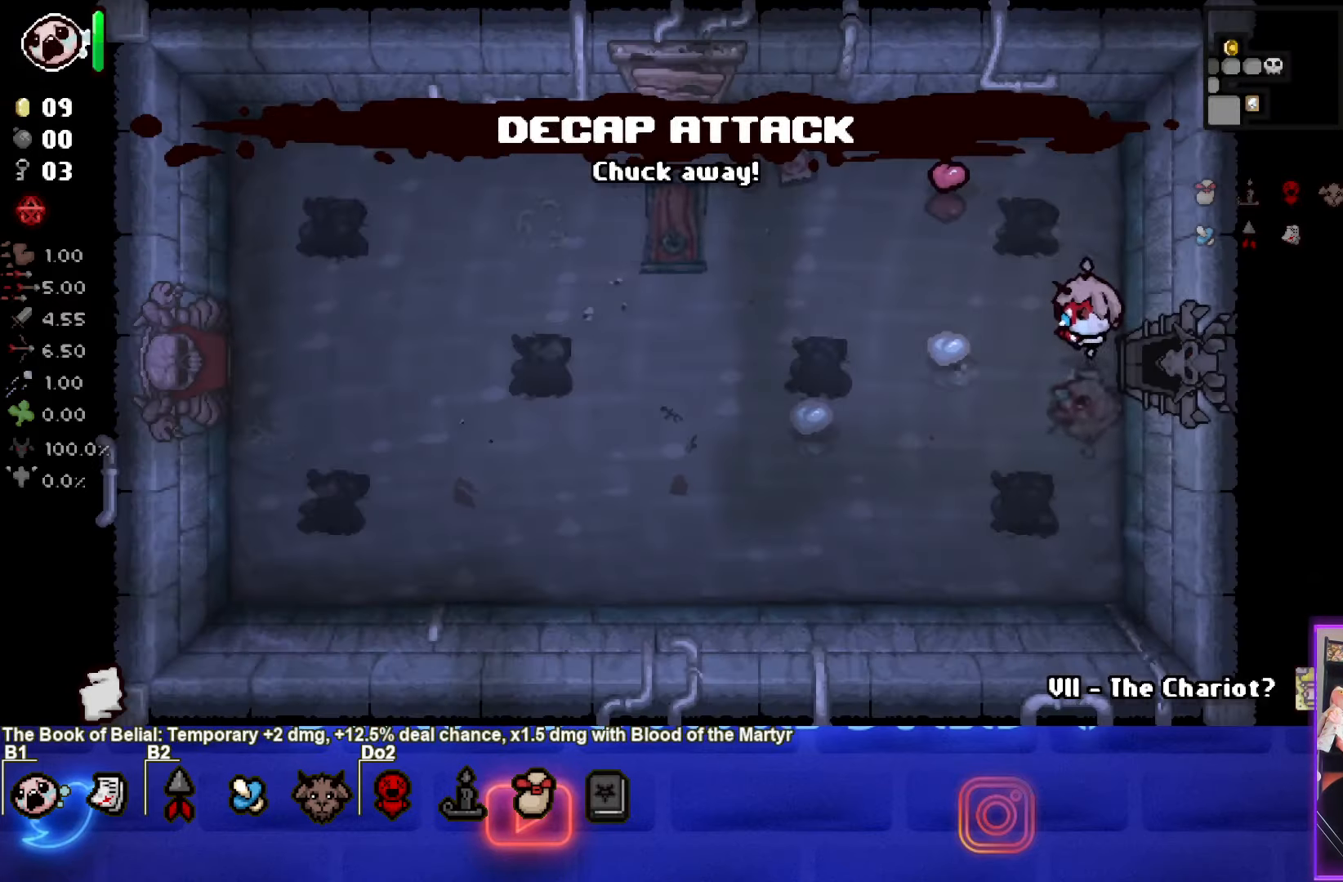
{"buttons": ["SELECT"], "left_stick": "up-left", "events": [[34, "left_stick", "left"], [267, "SELECT", "down"], [317, "left_stick", "up-left"]]}
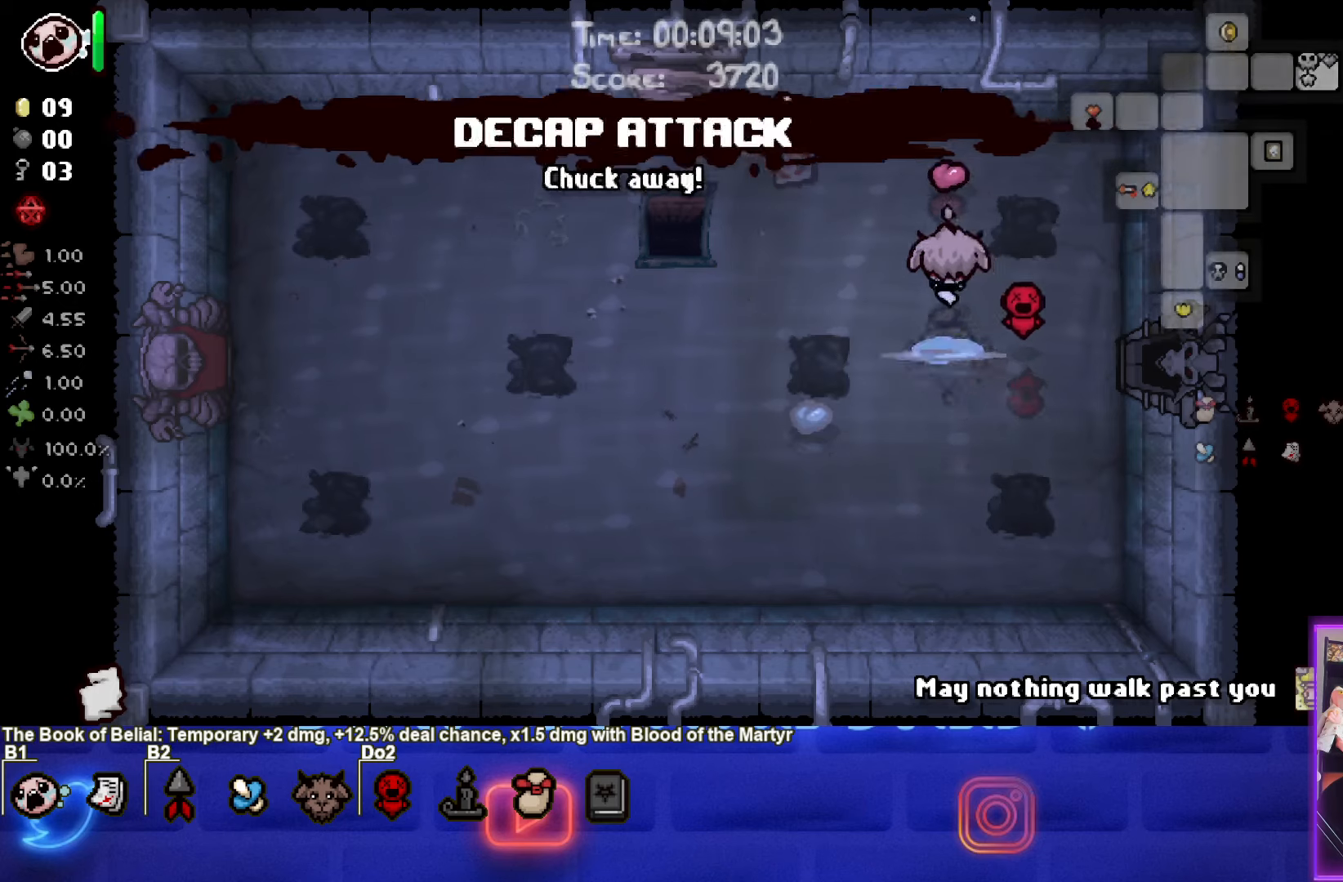
{"buttons": ["SELECT"], "left_stick": "down-right", "events": [[500, "left_stick", "down-right"]]}
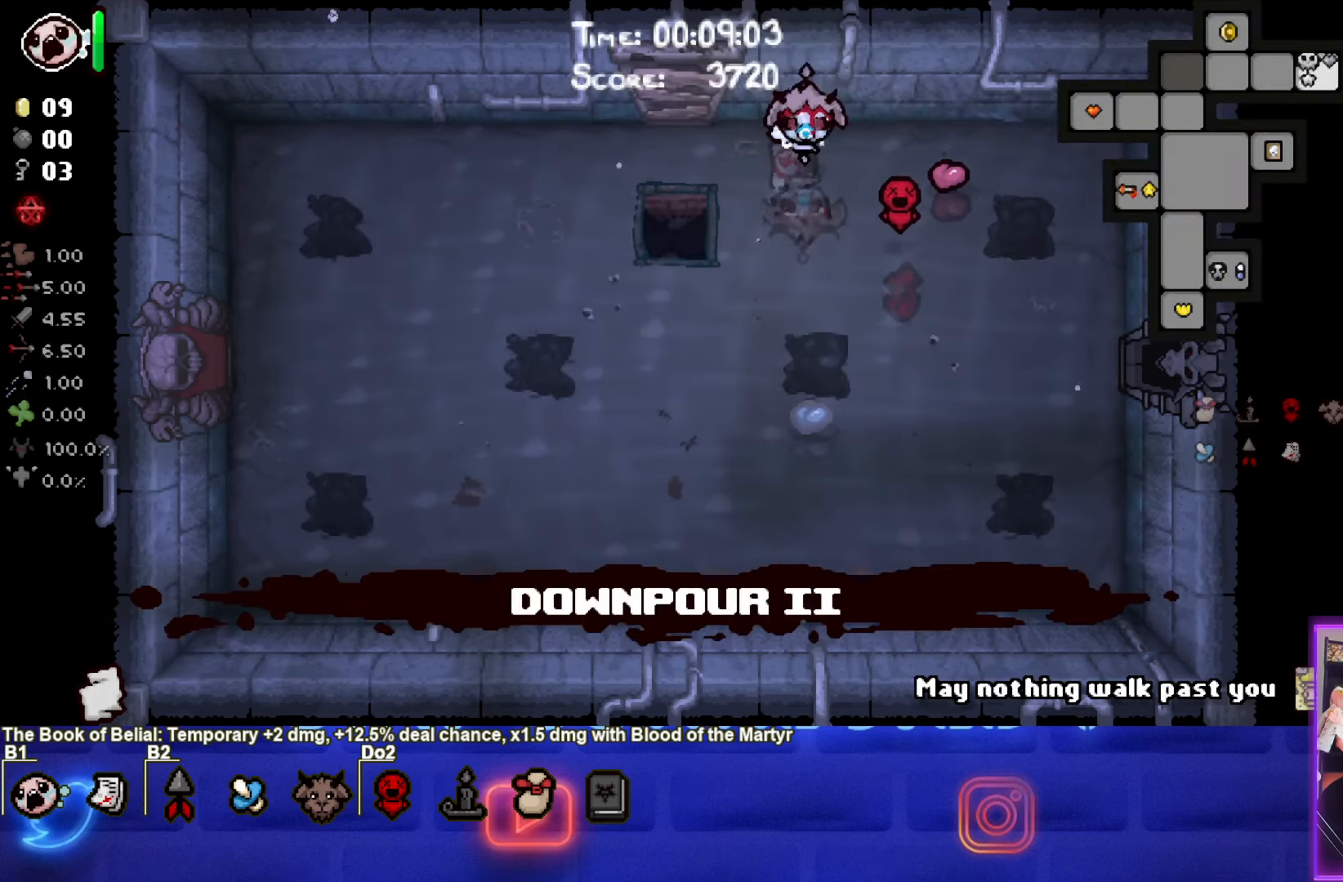
{"buttons": ["SELECT"], "left_stick": "down-left", "events": [[466, "left_stick", "down-left"]]}
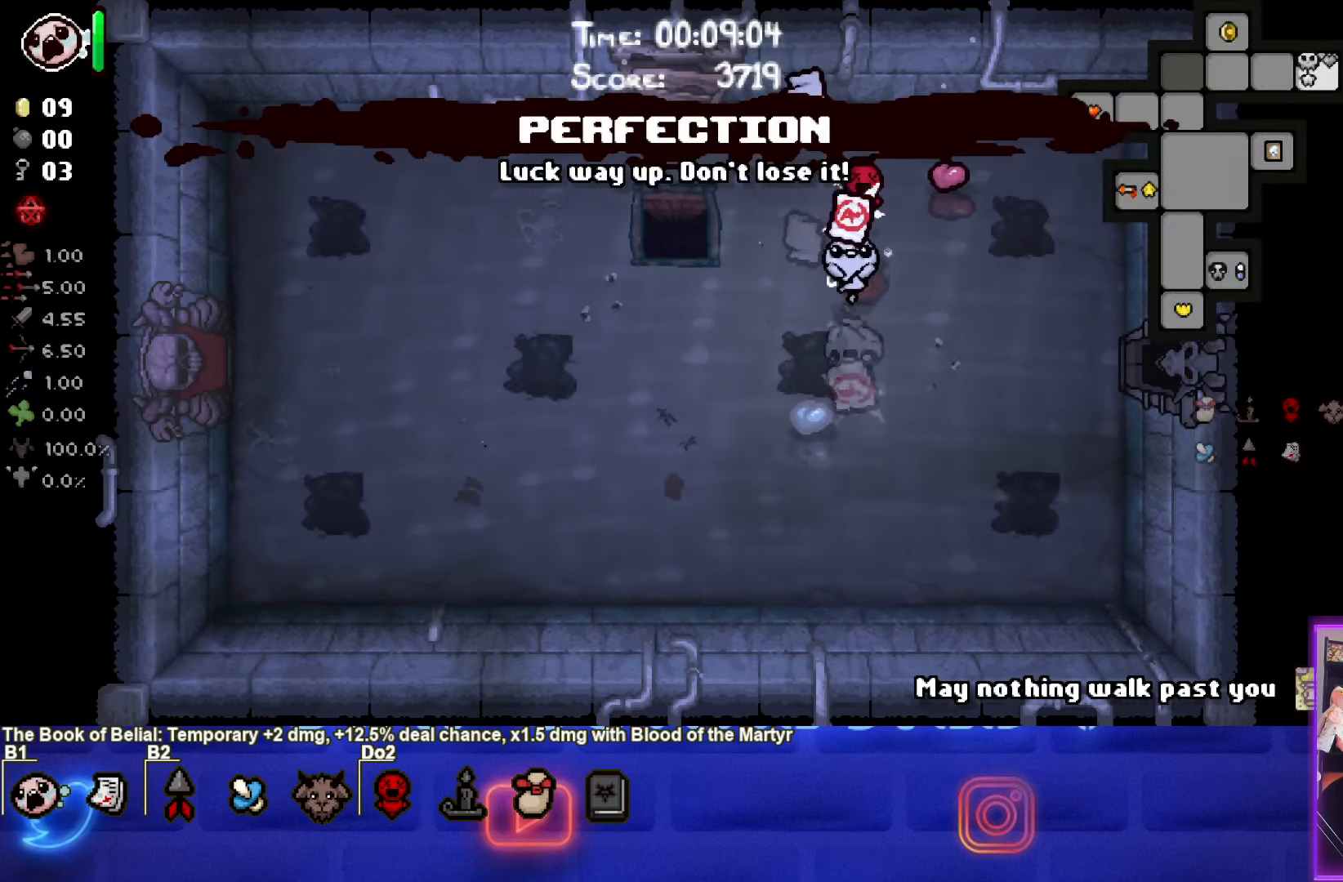
{"buttons": ["SELECT"], "left_stick": "center", "events": [[416, "left_stick", "center"]]}
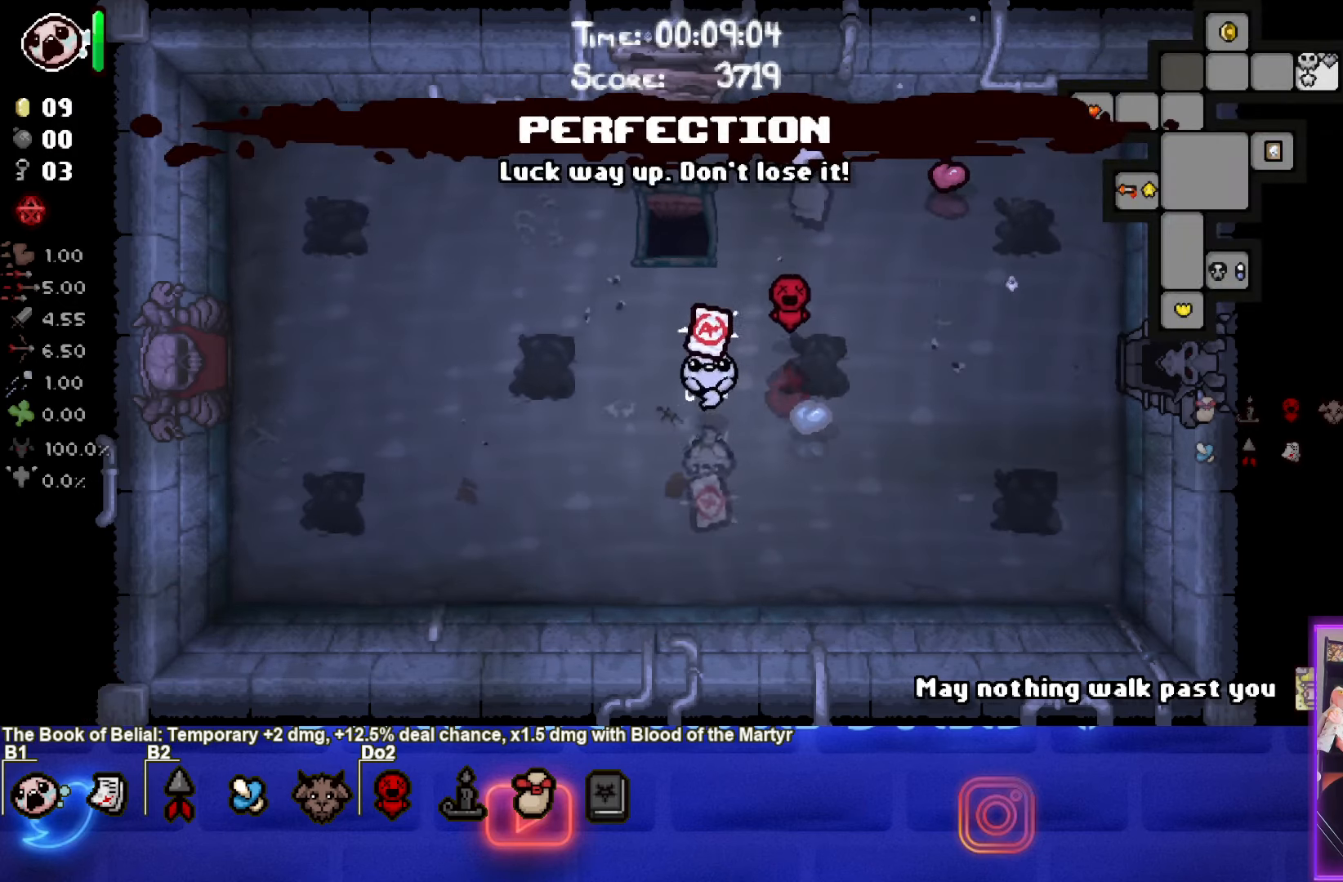
{"buttons": ["SELECT"], "left_stick": "center", "events": []}
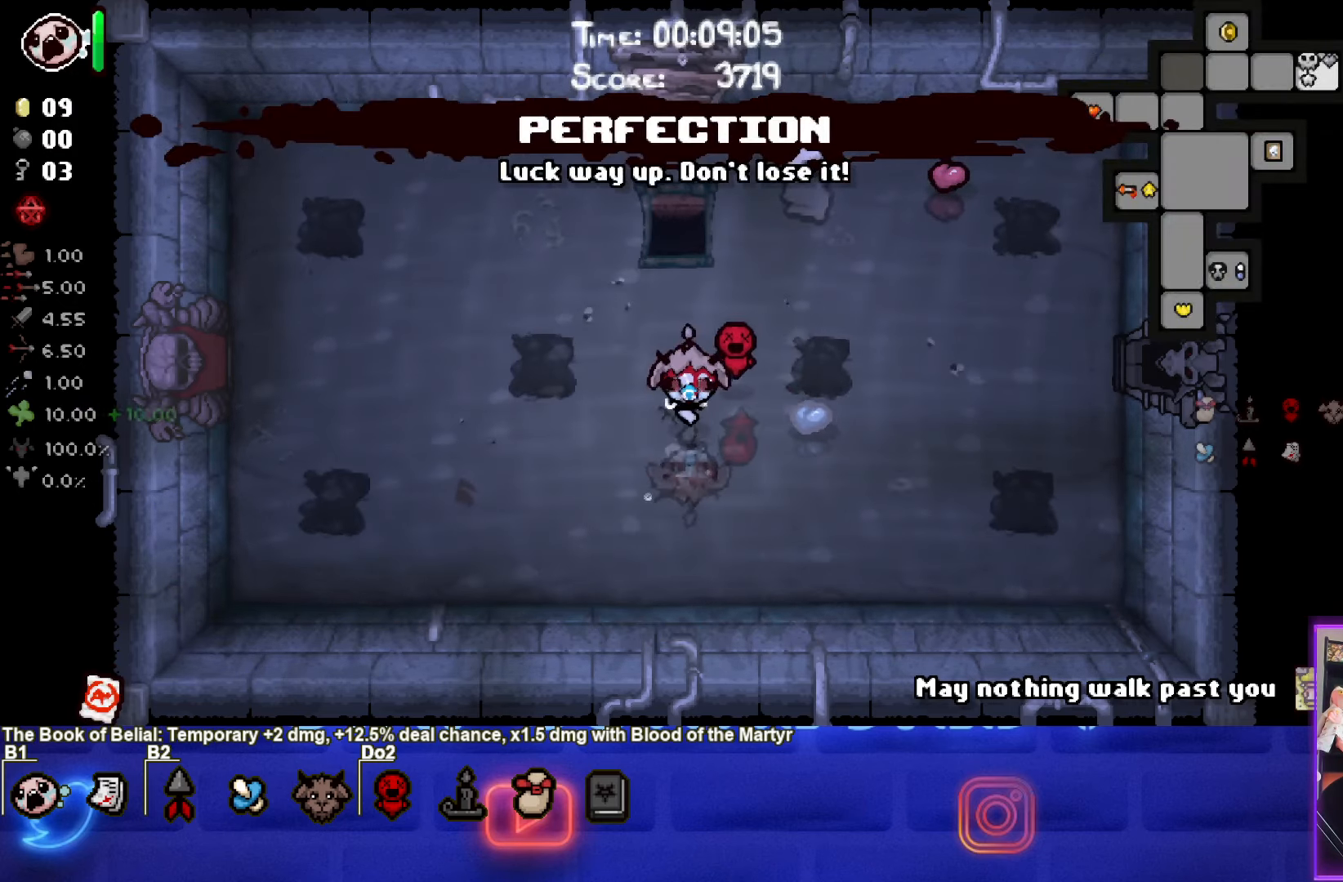
{"buttons": ["SELECT"], "left_stick": "center", "events": []}
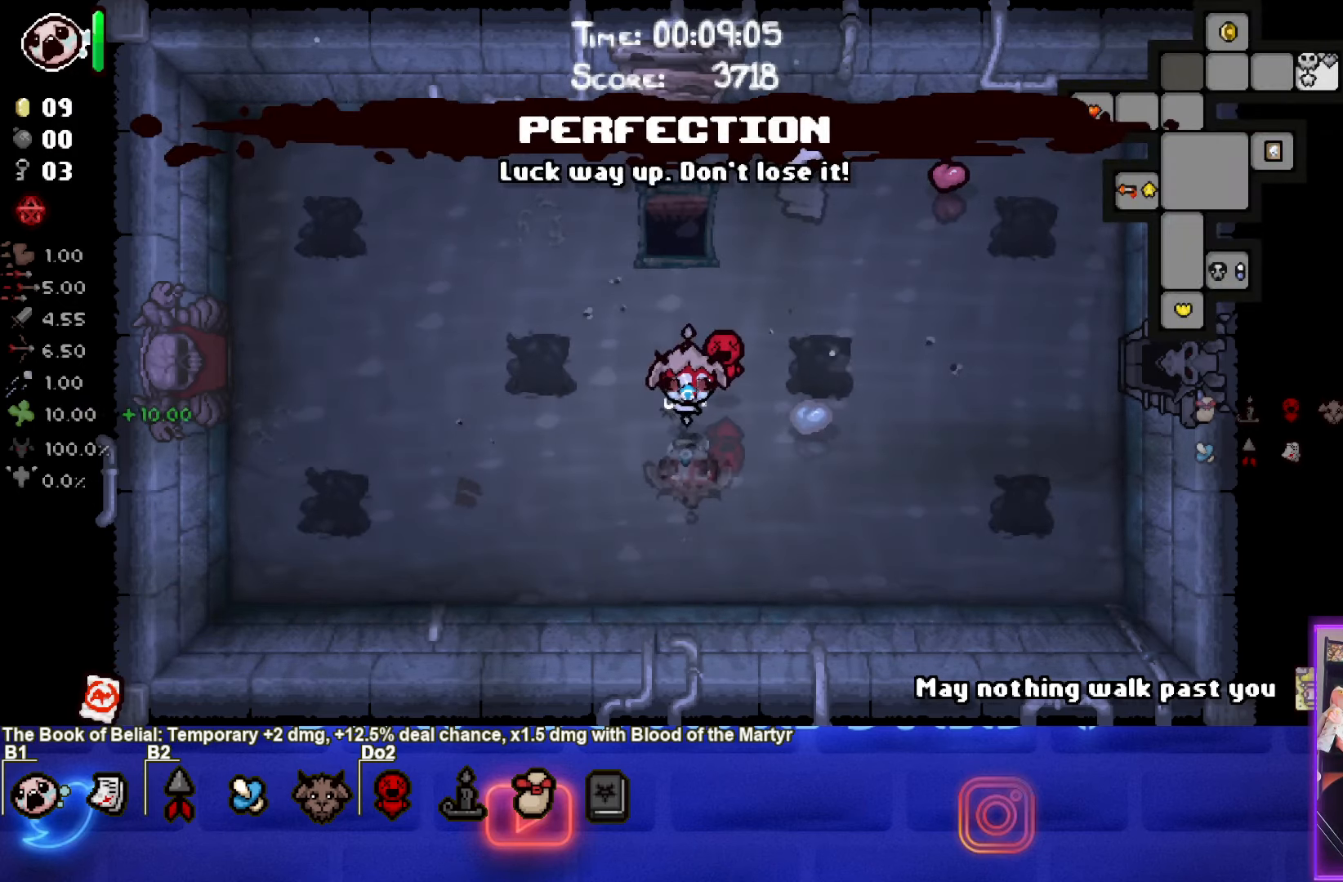
{"buttons": ["SELECT"], "left_stick": "center", "events": []}
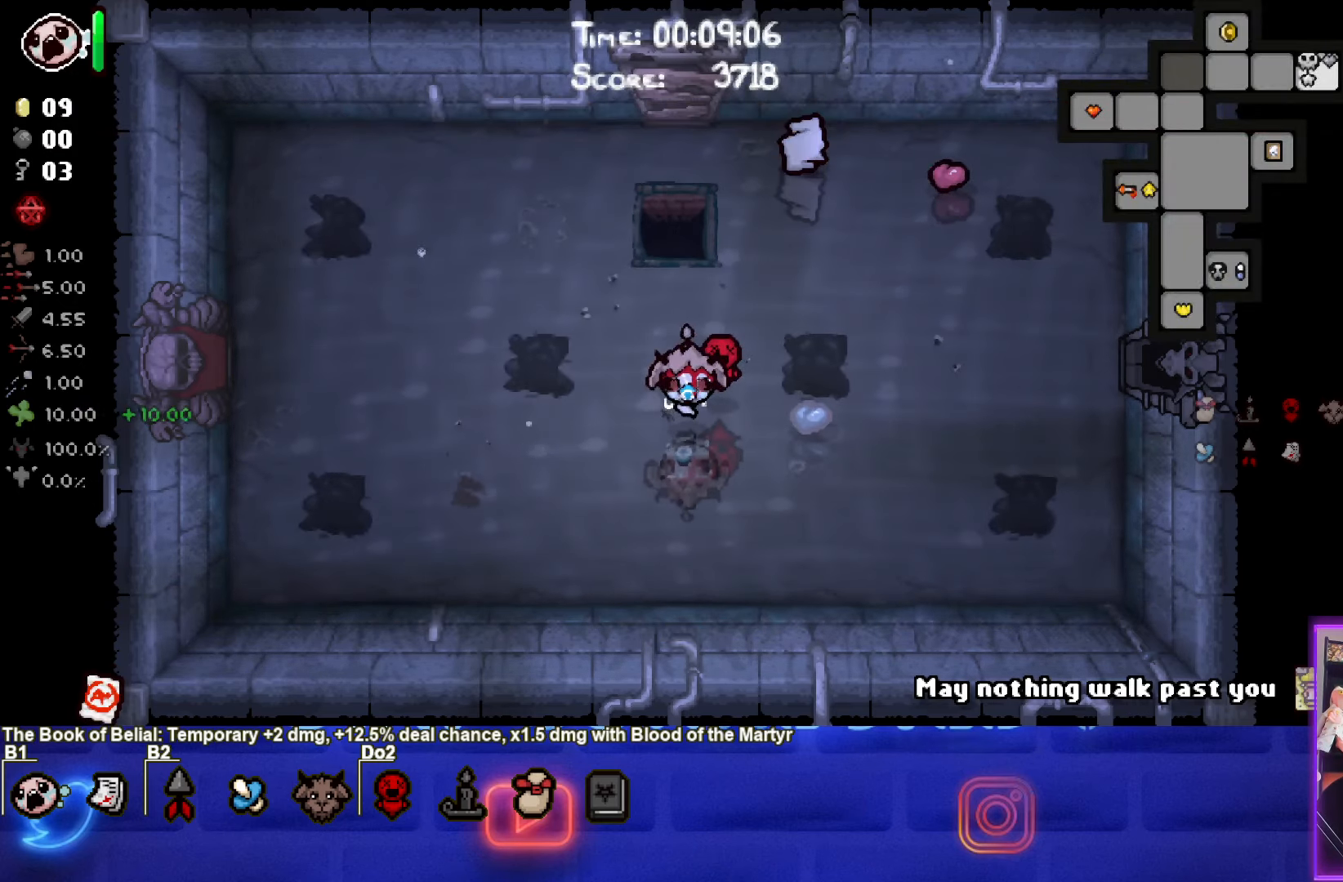
{"buttons": [], "left_stick": "center", "events": [[283, "SELECT", "up"]]}
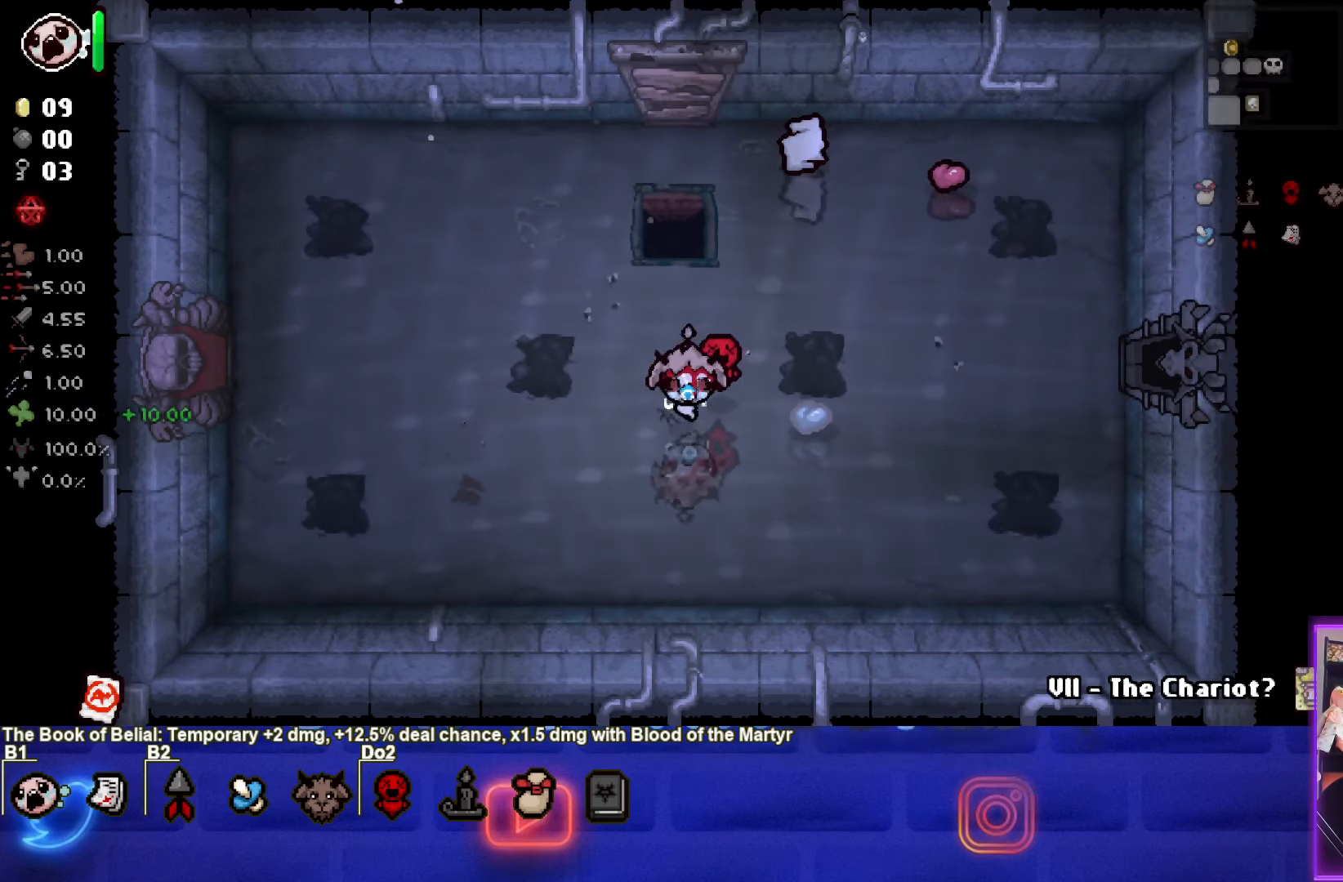
{"buttons": [], "left_stick": "left", "events": [[133, "left_stick", "left"]]}